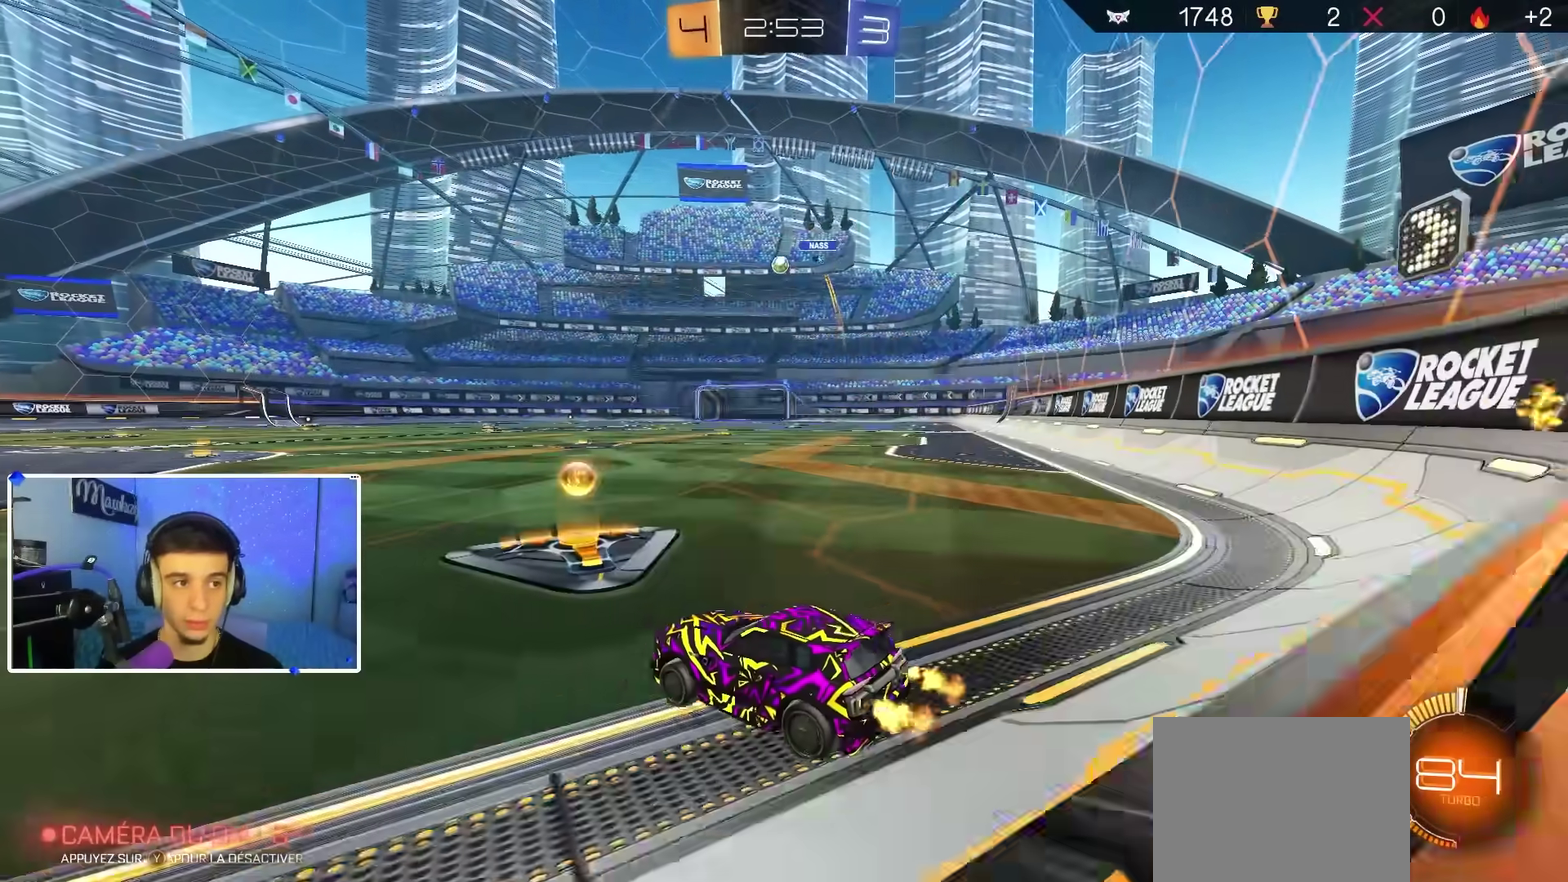
Gameplay with a controller (Xbox layout); each line is a JSON object with the inputs held at the frame after it (dt_ms = milliseconds from this image to that frame). "events" lists button and stick changes between this image and that frame as [ms after this image, input, new state], when the widget could be followed in between.
{"dt_ms": 500, "buttons": ["R2"], "left_stick": "center", "right_stick": "center", "events": [[17, "R2", "down"], [267, "B", "down"], [383, "B", "up"]]}
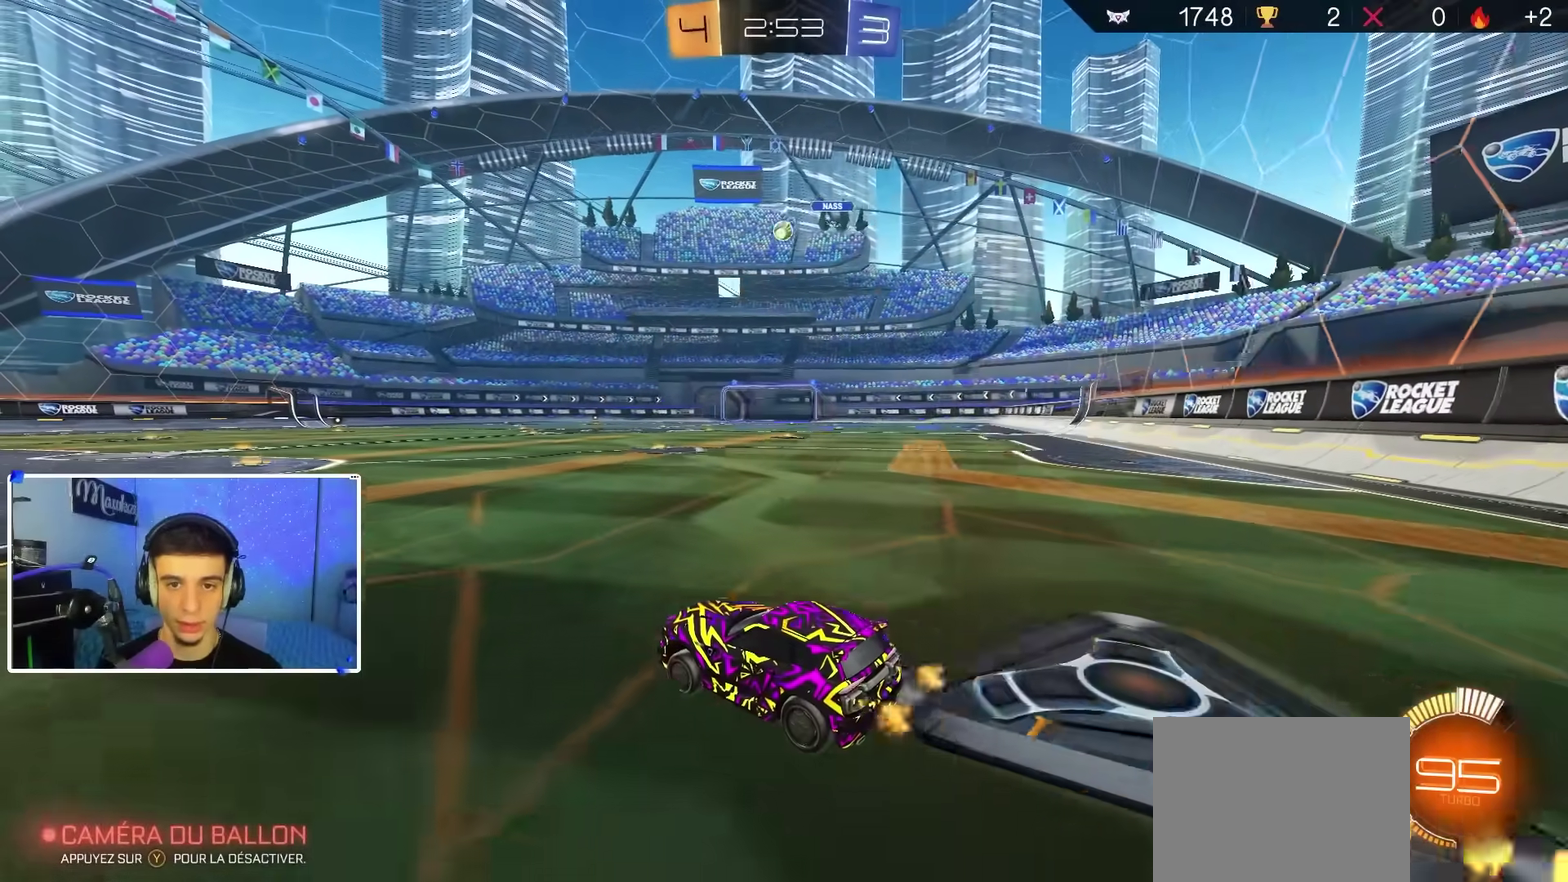
{"dt_ms": 500, "buttons": [], "left_stick": "center", "right_stick": "center", "events": [[83, "left_stick", "left"], [283, "left_stick", "center"], [417, "R2", "up"]]}
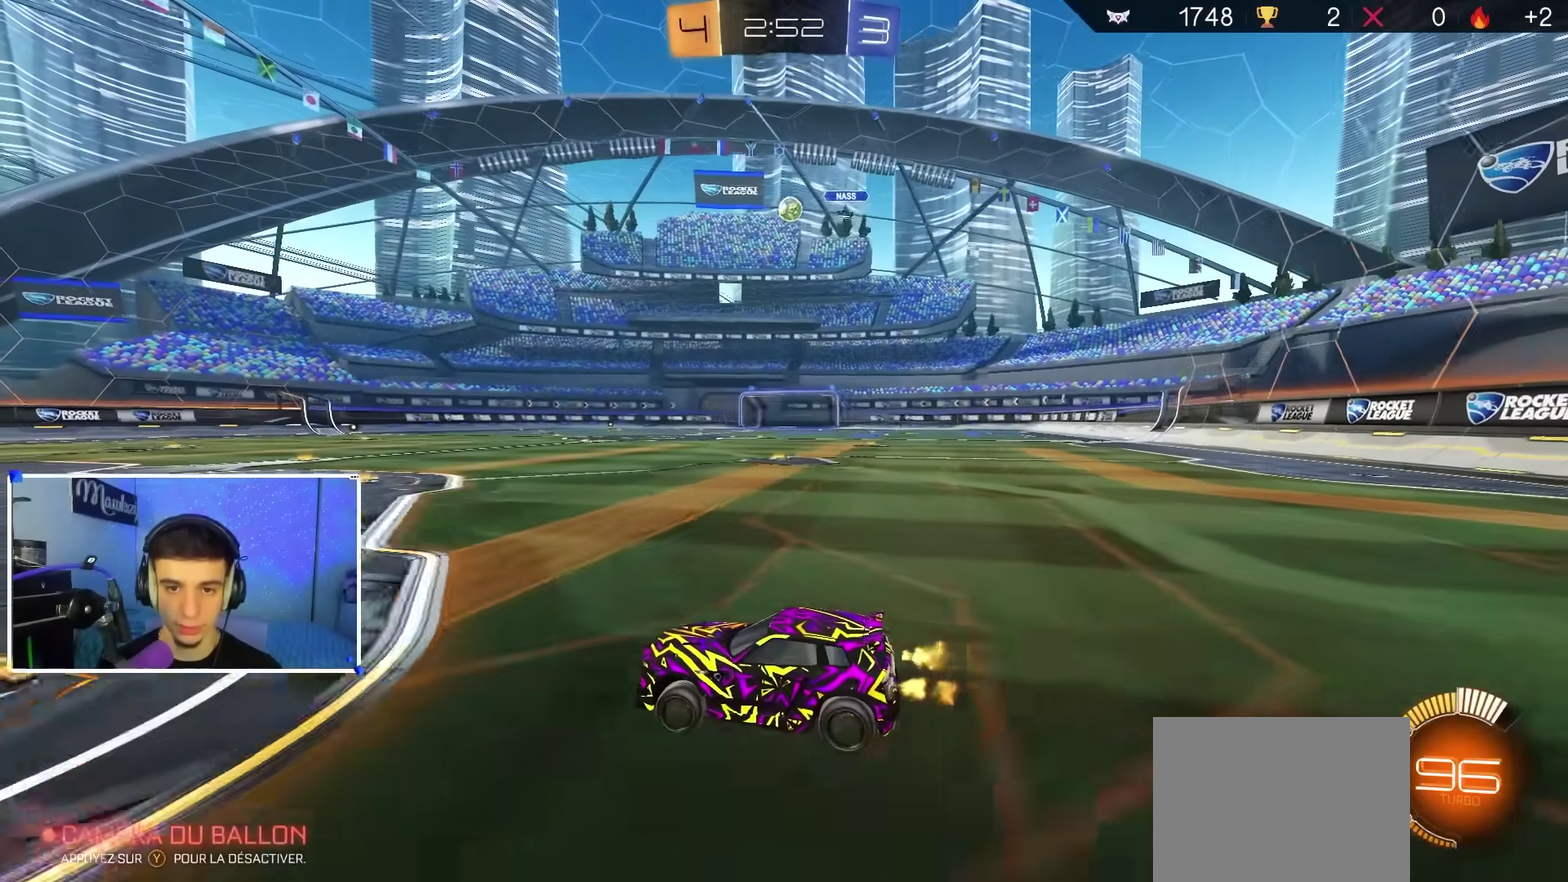
{"dt_ms": 400, "buttons": ["R2"], "left_stick": "left", "right_stick": "center"}
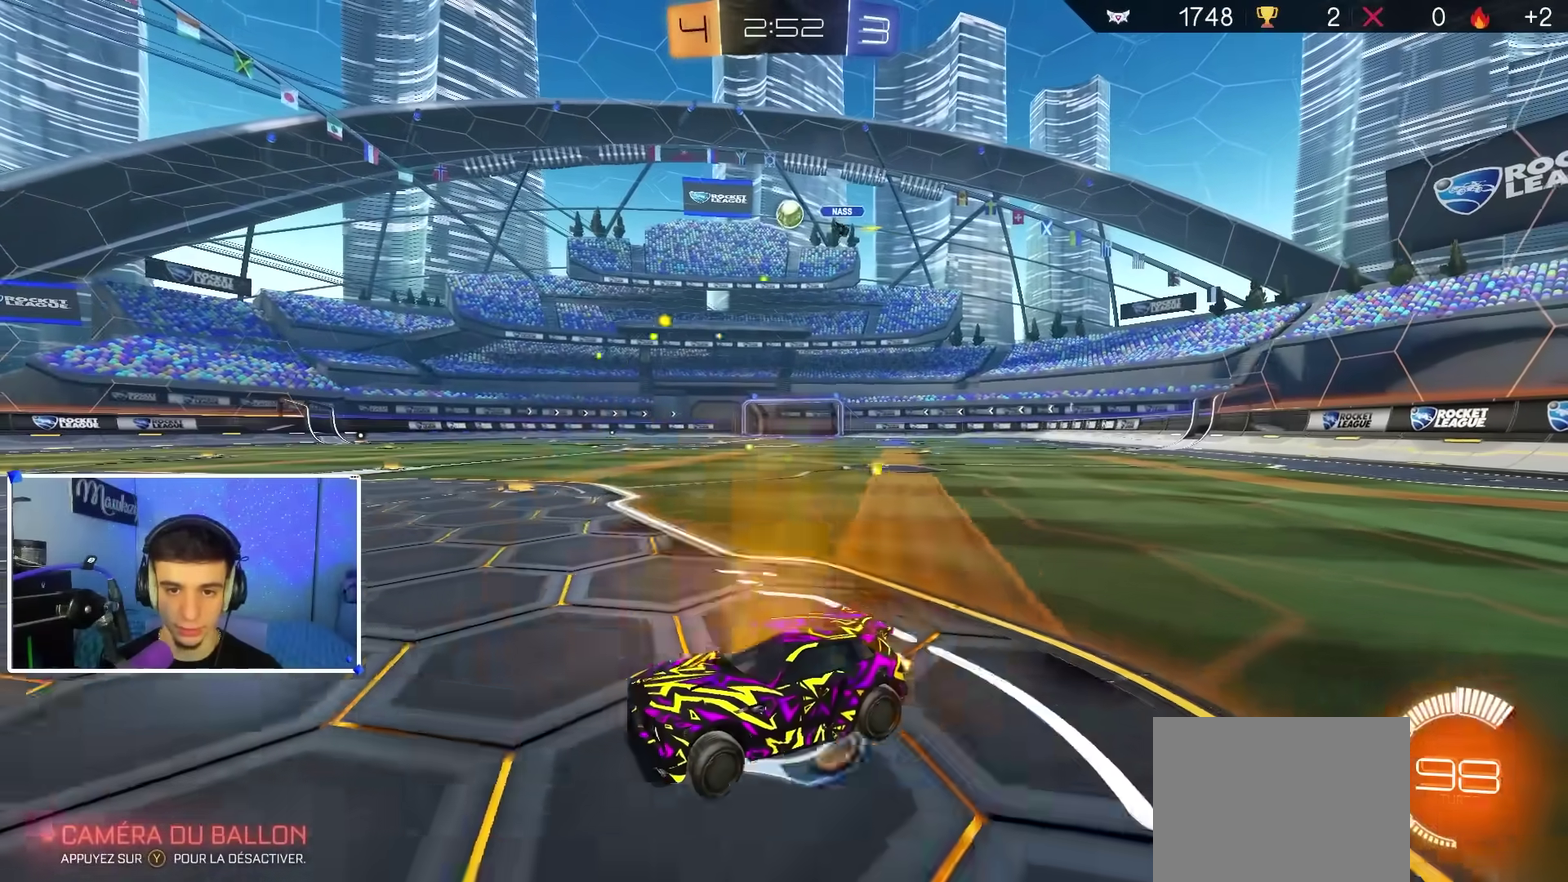
{"dt_ms": 600, "buttons": ["R2"], "left_stick": "center", "right_stick": "center"}
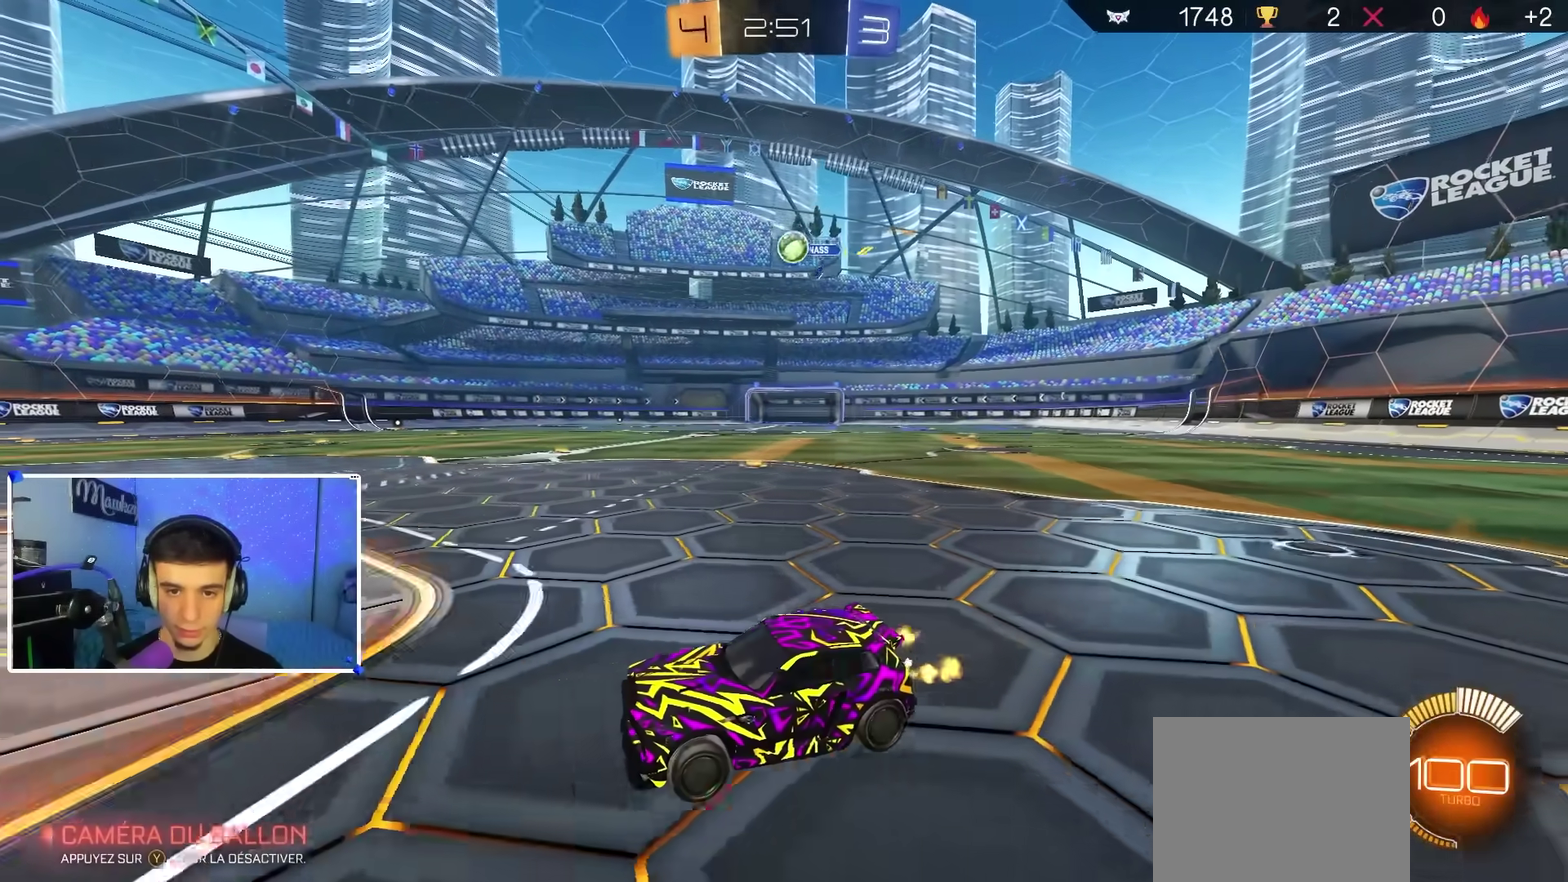
{"dt_ms": 300, "buttons": ["R2"], "left_stick": "up", "right_stick": "center", "events": [[83, "left_stick", "left"], [167, "left_stick", "up"]]}
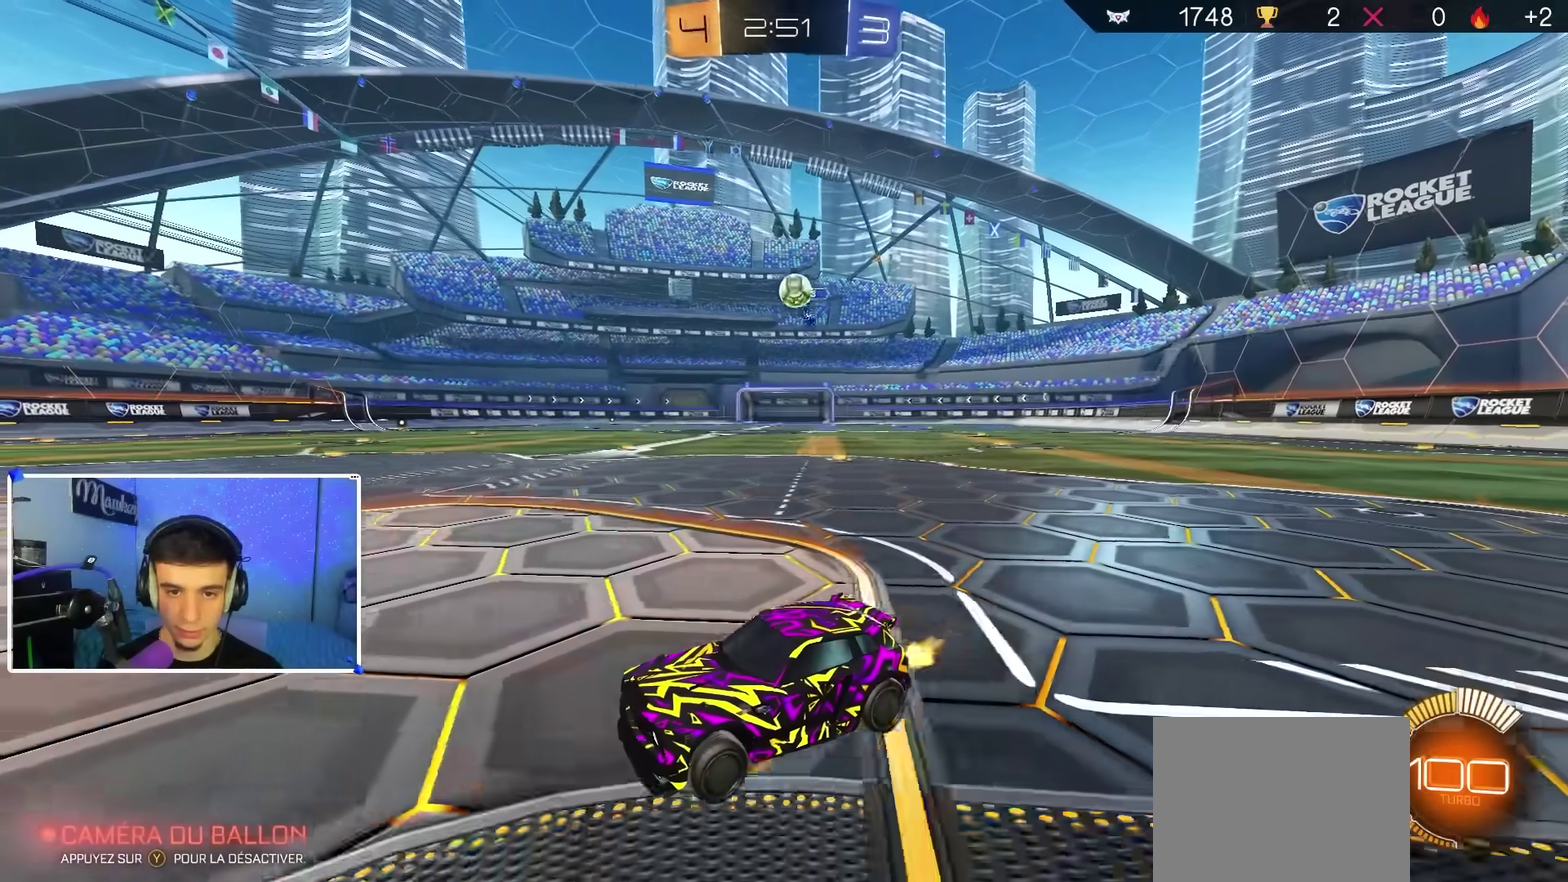
{"dt_ms": 900, "buttons": ["A", "B", "X", "R2"], "left_stick": "right", "right_stick": "center", "events": [[50, "R2", "up"], [50, "left_stick", "center"], [83, "L2", "down"], [200, "L2", "up"], [217, "R2", "down"], [283, "left_stick", "right"], [417, "left_stick", "center"], [583, "A", "down"], [633, "X", "down"], [633, "left_stick", "down"], [650, "B", "down"], [767, "B", "up"], [767, "X", "up"], [783, "A", "up"], [783, "left_stick", "center"], [833, "A", "down"], [833, "B", "down"], [850, "X", "down"], [883, "left_stick", "right"]]}
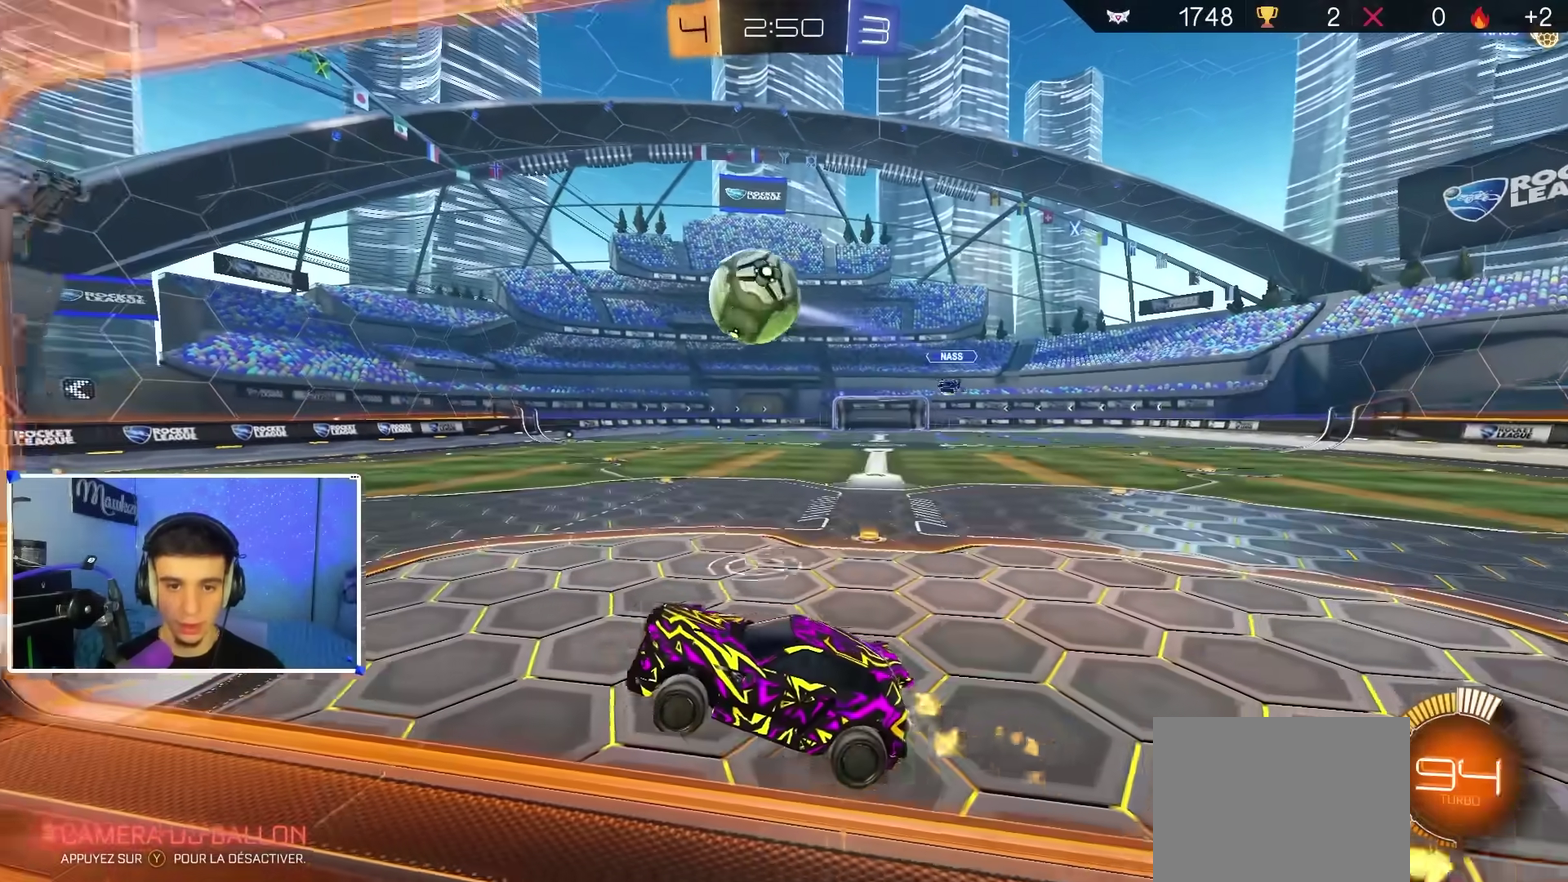
{"dt_ms": 300, "buttons": ["B", "Y"], "left_stick": "up-right", "right_stick": "center", "events": [[33, "left_stick", "down-right"], [133, "X", "up"], [133, "left_stick", "up-right"], [150, "A", "up"], [233, "R2", "up"], [283, "Y", "down"]]}
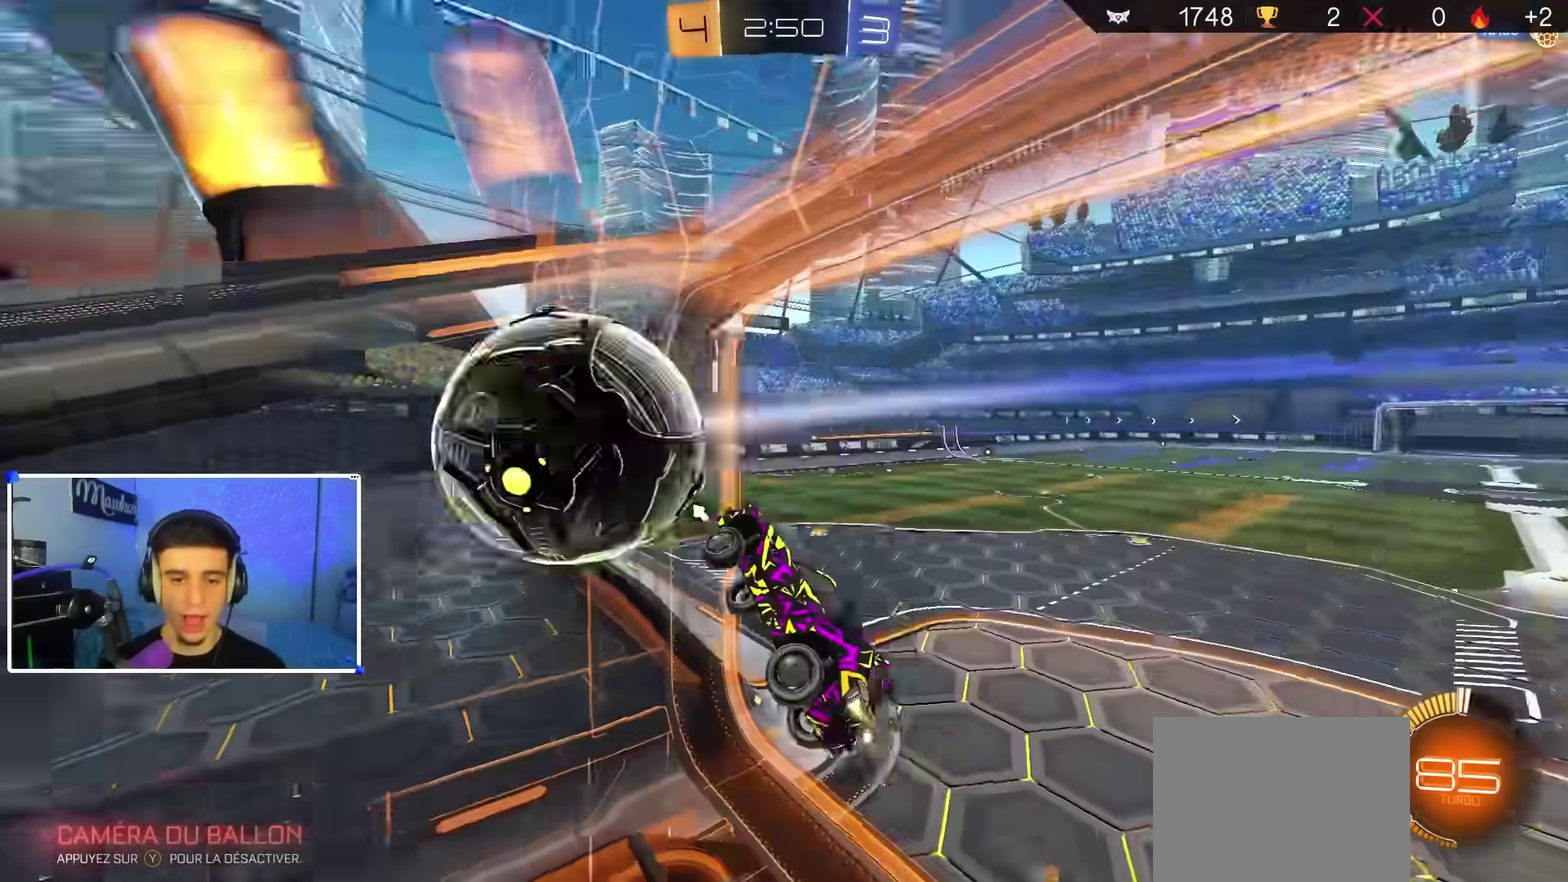
{"dt_ms": 600, "buttons": [], "left_stick": "right", "right_stick": "center", "events": [[67, "left_stick", "up"], [83, "Y", "up"], [117, "B", "up"], [267, "A", "down"], [283, "R1", "down"], [283, "left_stick", "center"], [467, "left_stick", "down-right"], [483, "A", "up"], [517, "R1", "up"], [550, "left_stick", "right"]]}
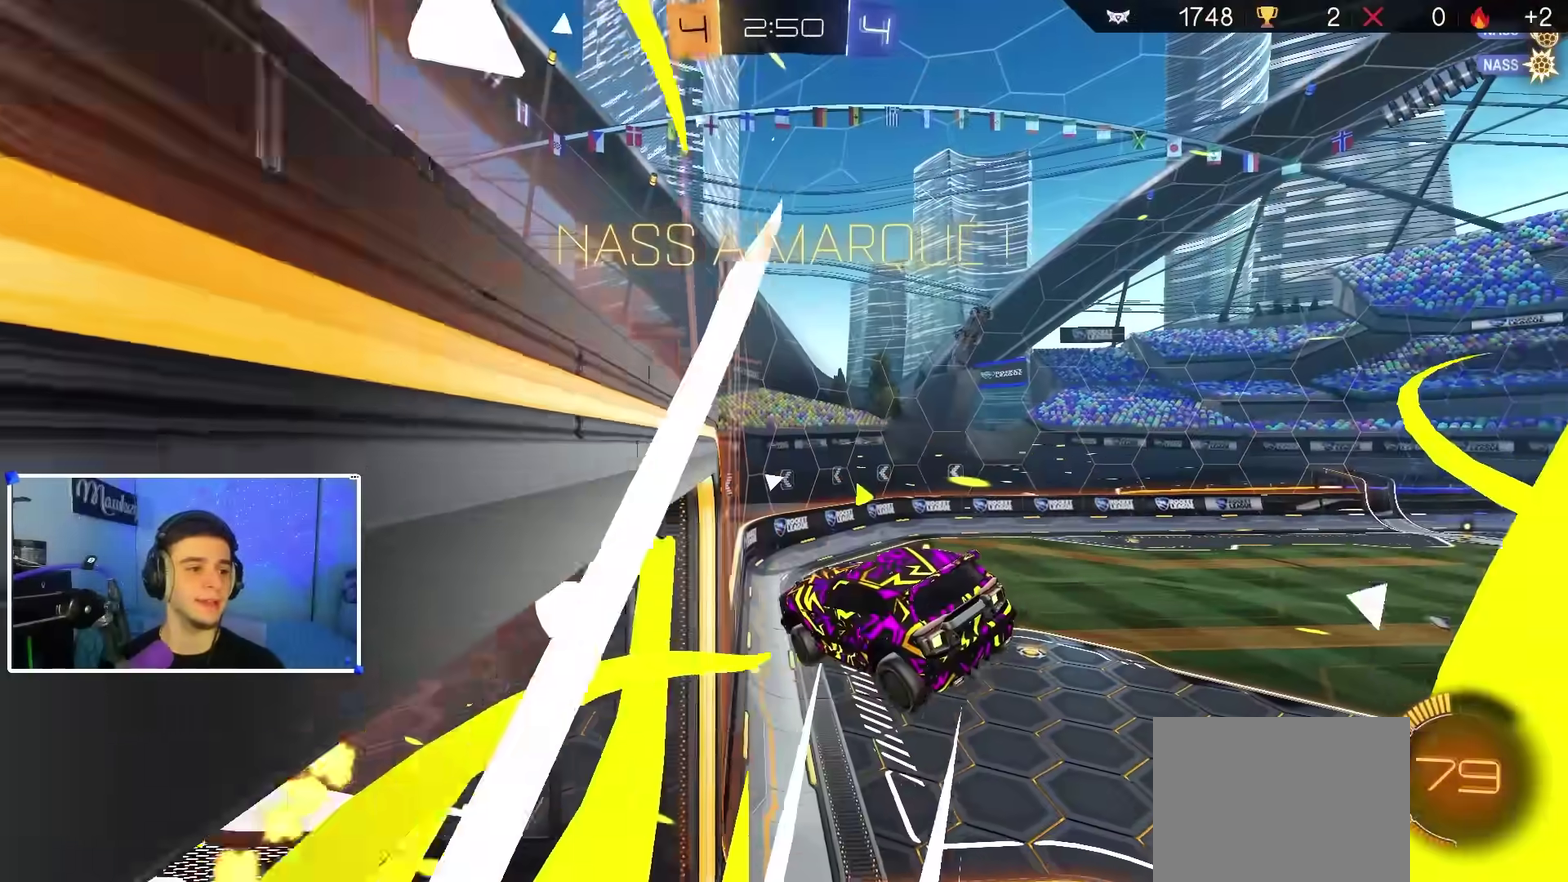
{"dt_ms": 400, "buttons": ["B", "R1"], "left_stick": "center", "right_stick": "center", "events": [[50, "R1", "down"], [100, "A", "down"], [233, "A", "up"], [233, "B", "down"], [350, "left_stick", "center"]]}
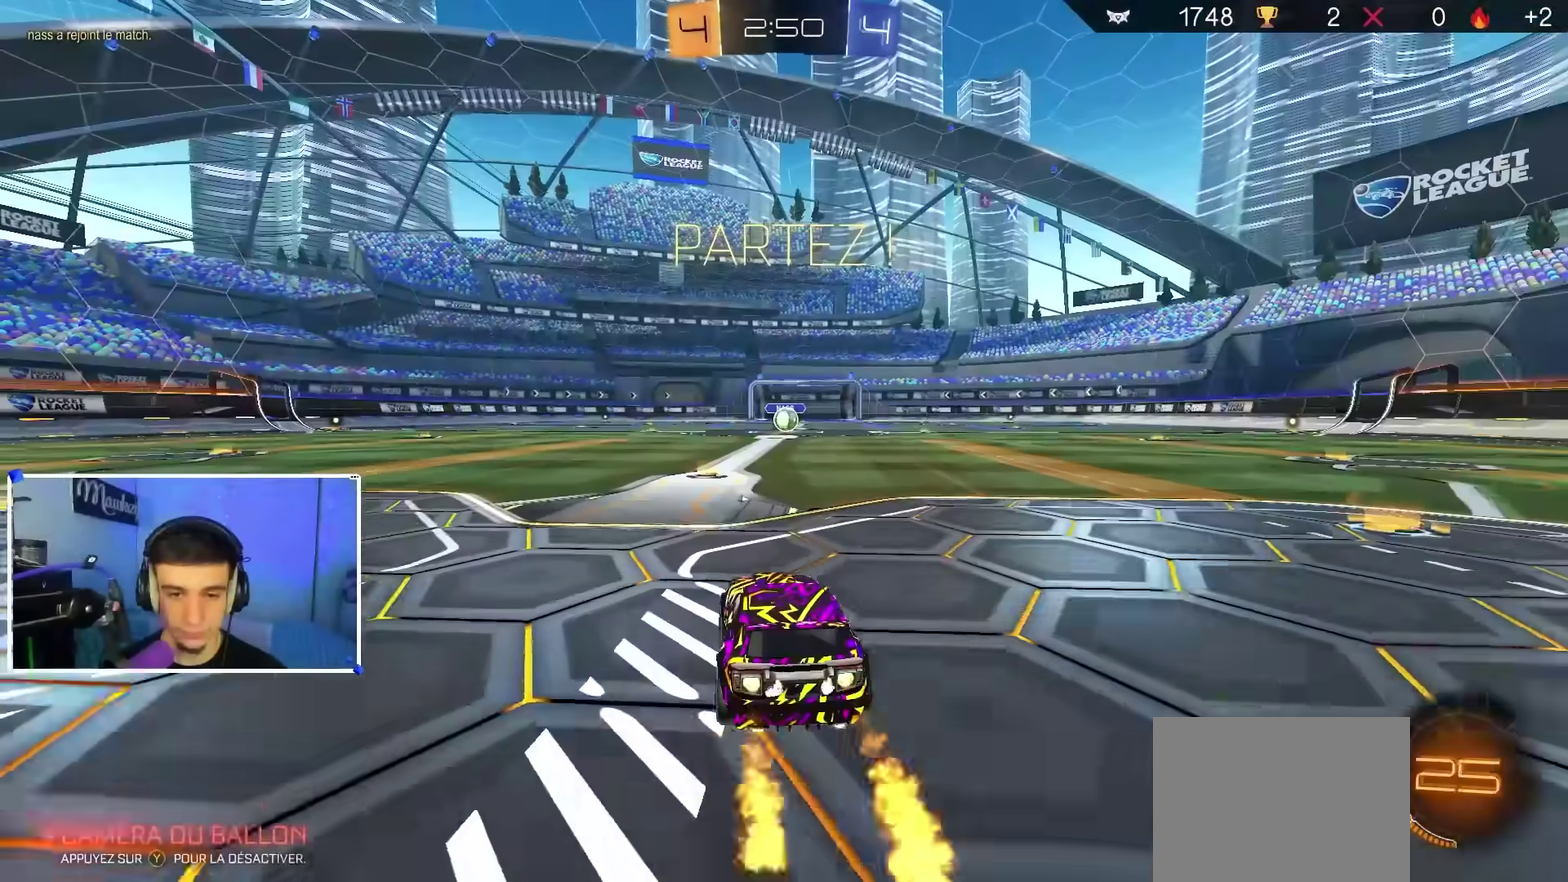
{"dt_ms": 500, "buttons": ["A", "B", "L2", "R1", "L3"], "left_stick": "down-left", "right_stick": "center", "events": [[100, "left_stick", "right"], [250, "A", "down"], [300, "A", "up"], [300, "left_stick", "up"], [333, "A", "down"], [350, "L2", "down"], [350, "L3", "down"], [383, "left_stick", "down-left"]]}
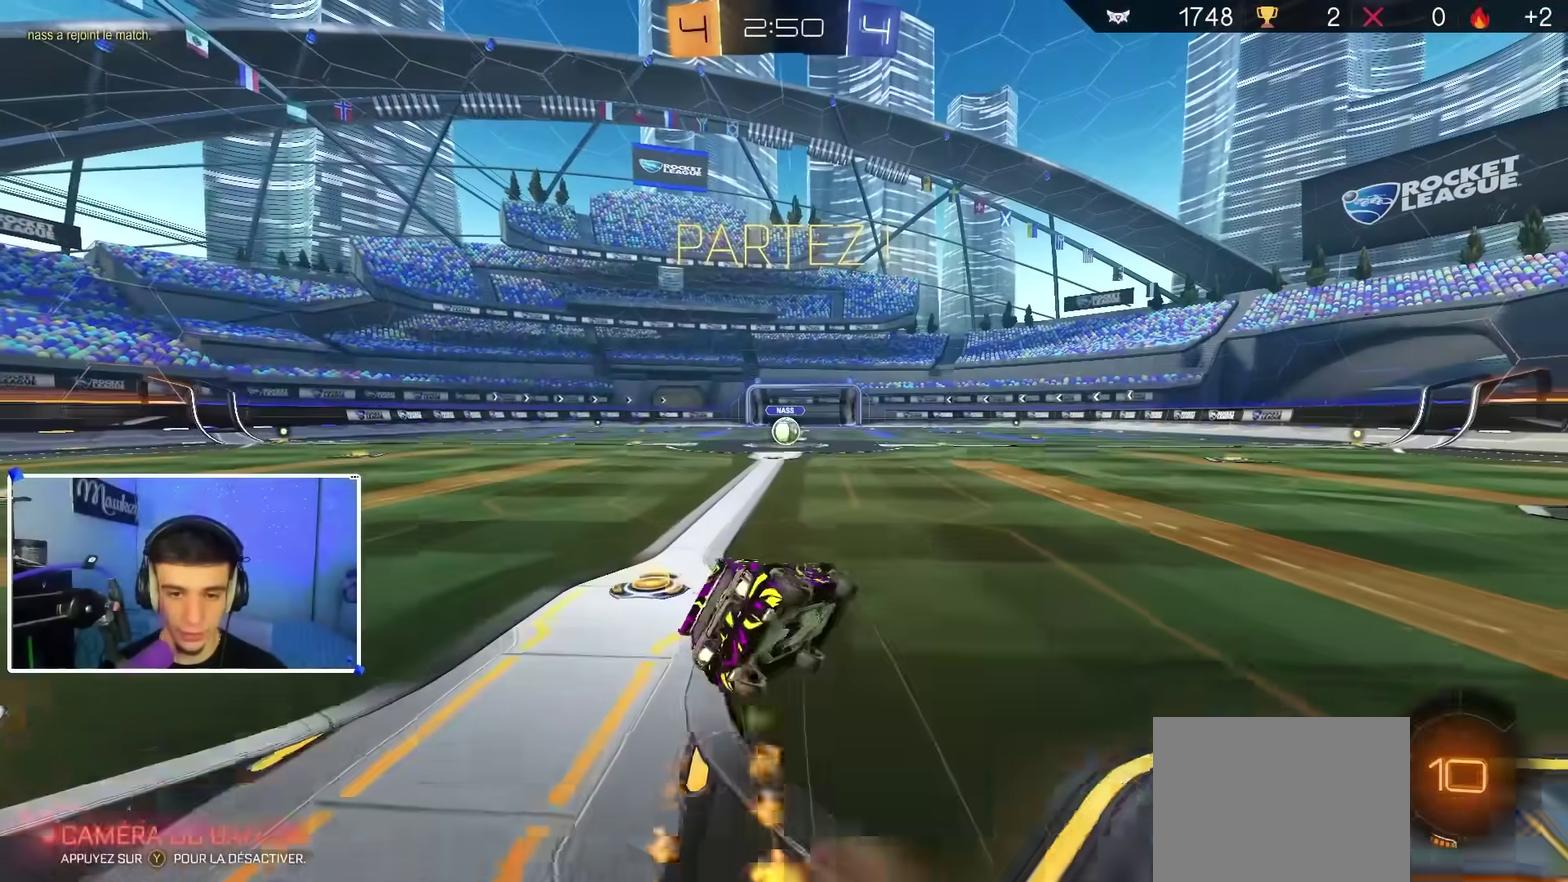
{"dt_ms": 500, "buttons": ["B", "R1"], "left_stick": "down", "right_stick": "center"}
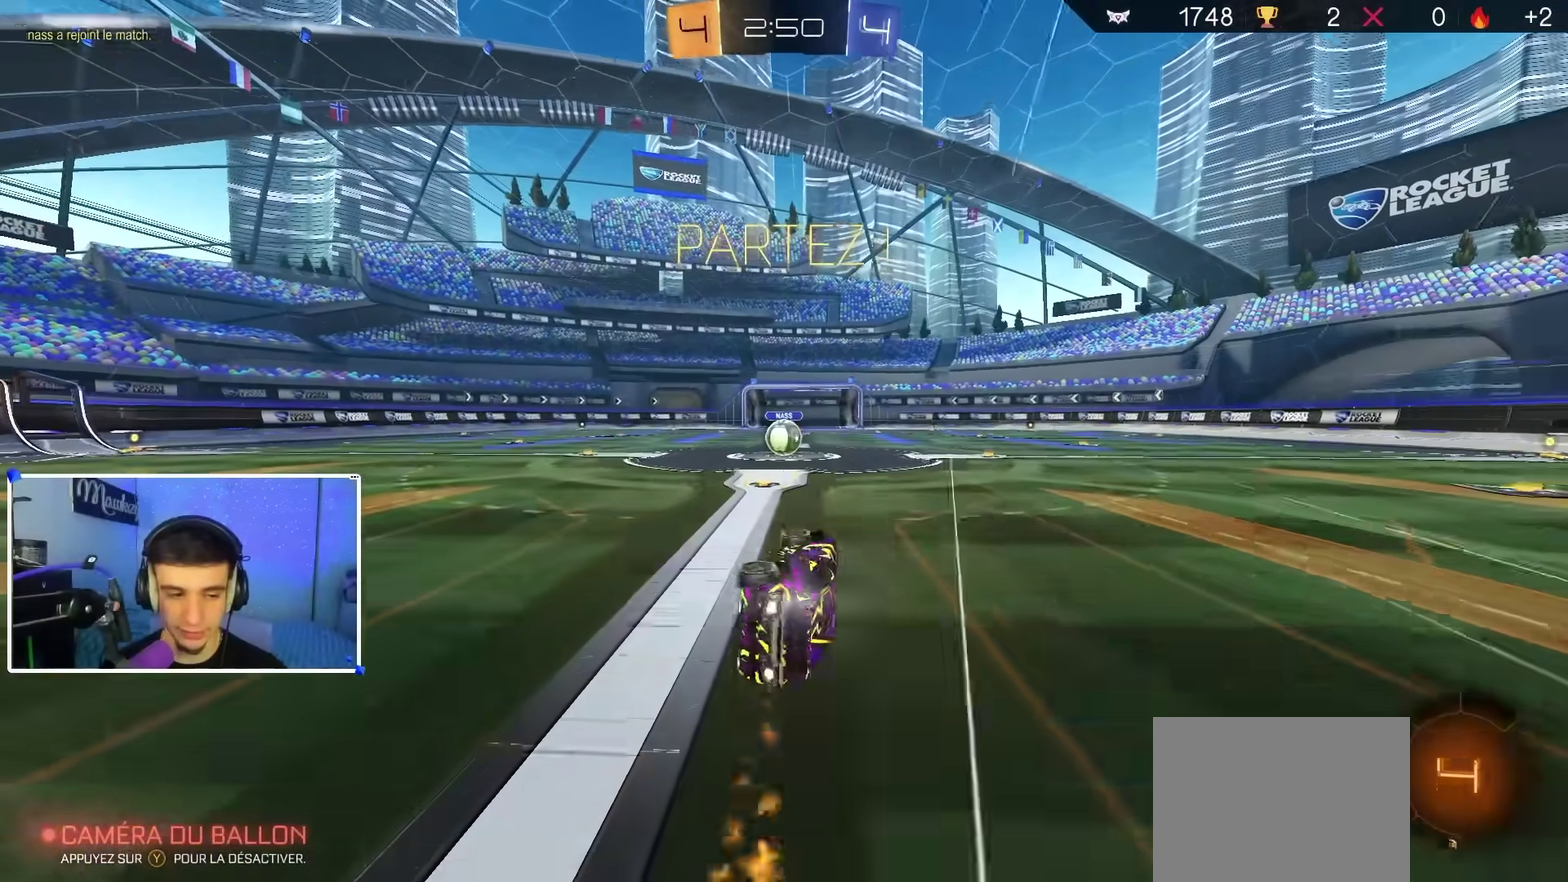
{"dt_ms": 400, "buttons": [], "left_stick": "center", "right_stick": "center", "events": [[50, "left_stick", "down-left"], [67, "B", "up"], [183, "R1", "up"], [183, "R2", "down"], [183, "left_stick", "left"], [317, "R2", "up"], [383, "left_stick", "center"]]}
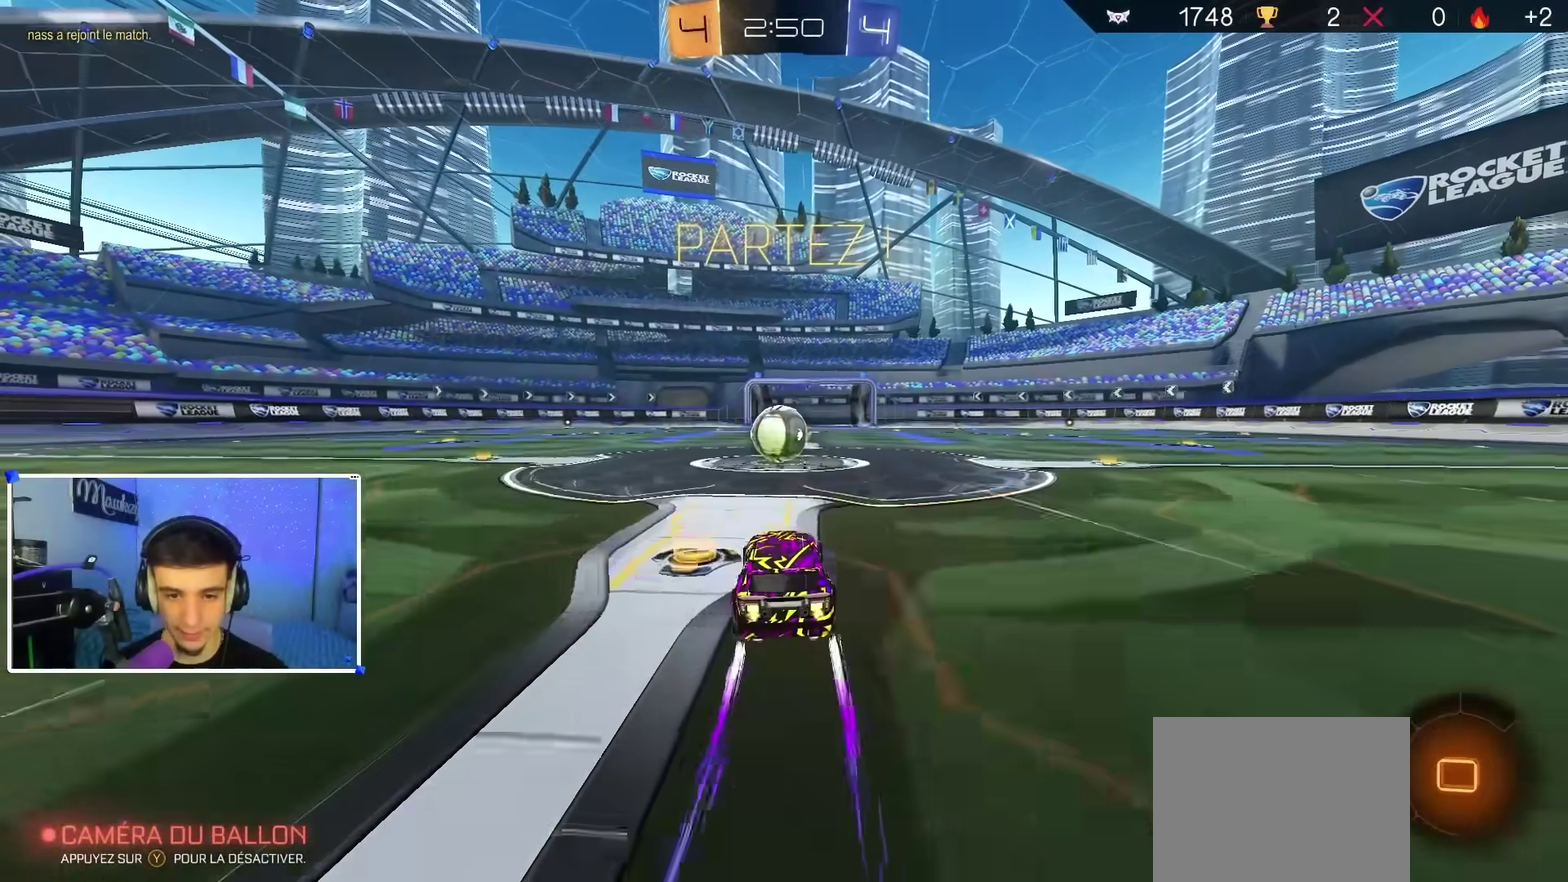
{"dt_ms": 600, "buttons": [], "left_stick": "center", "right_stick": "center", "events": []}
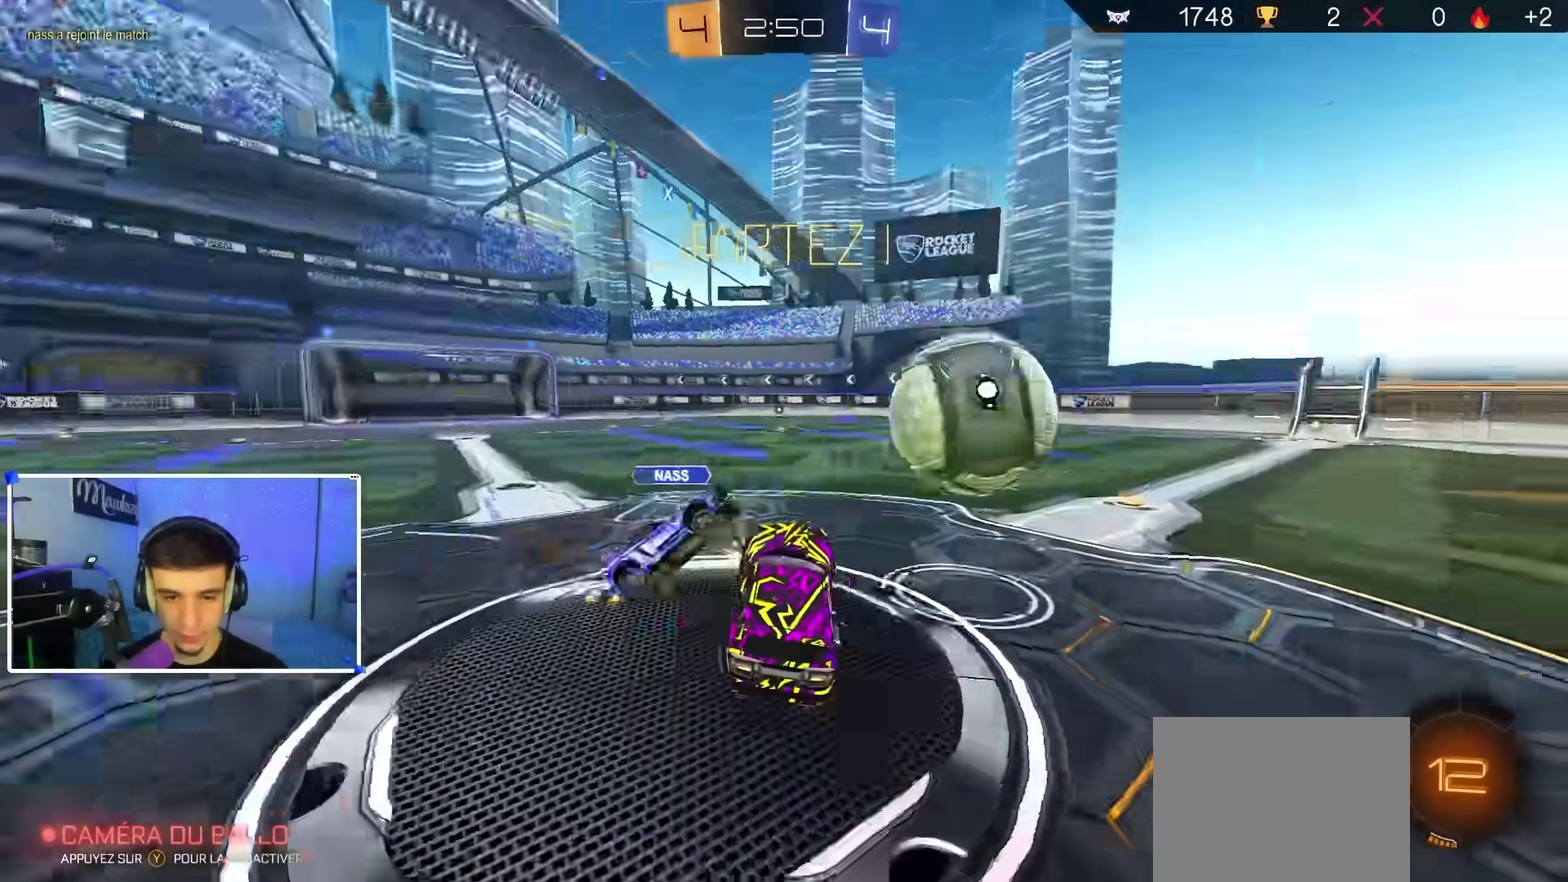
{"dt_ms": 300, "buttons": ["R2"], "left_stick": "up", "right_stick": "center", "events": [[117, "R1", "down"], [117, "left_stick", "right"], [200, "R1", "up"], [233, "left_stick", "up"], [300, "R2", "down"]]}
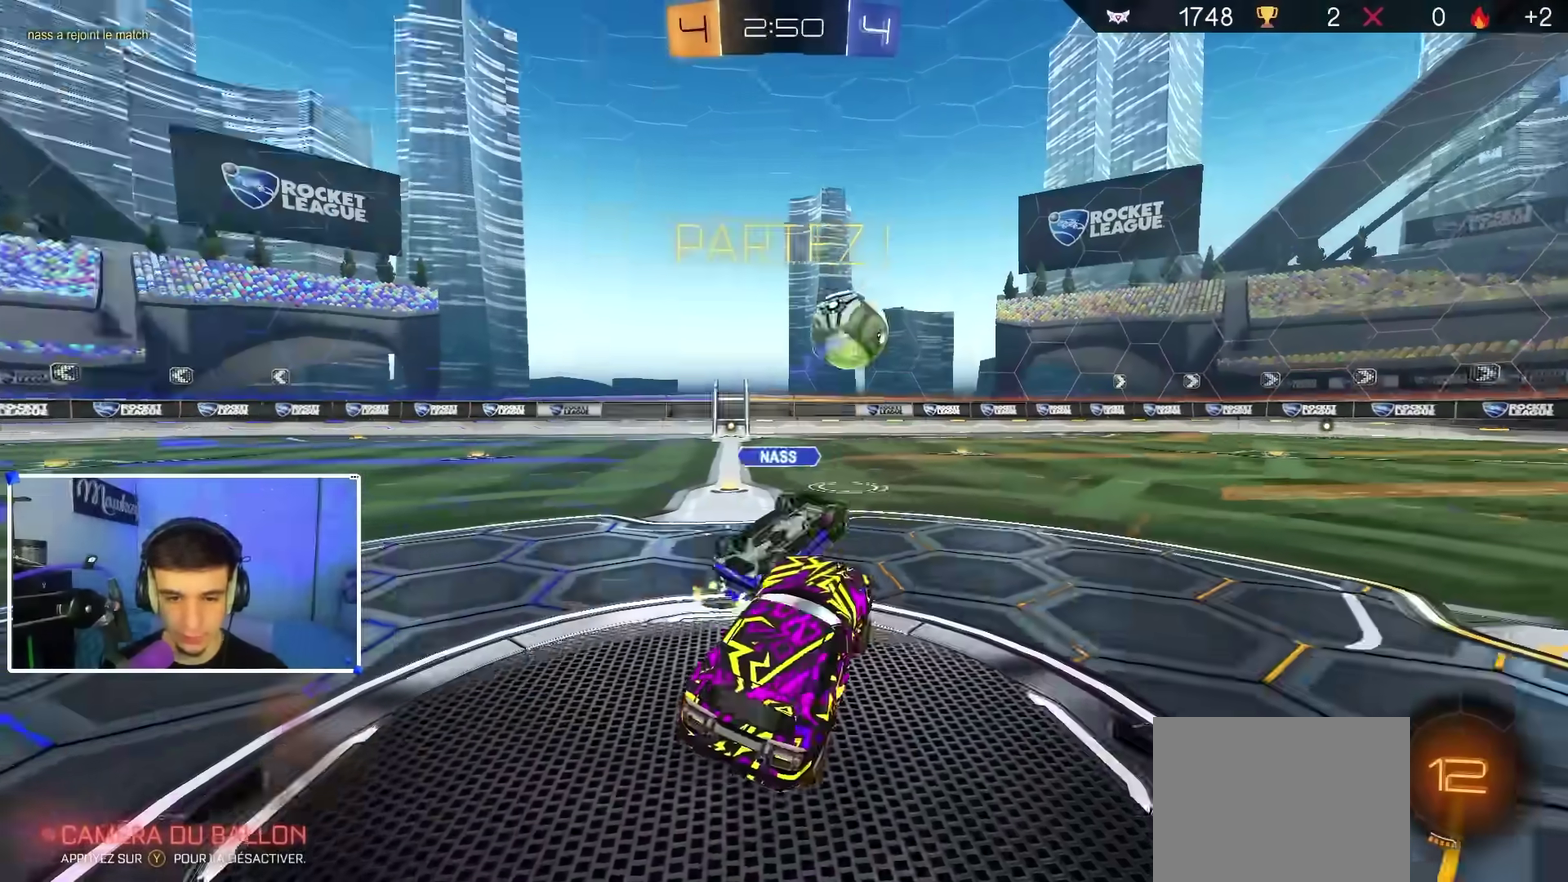
{"dt_ms": 900, "buttons": ["B", "R2"], "left_stick": "center", "right_stick": "center", "events": [[117, "A", "down"], [167, "left_stick", "down-left"], [183, "A", "up"], [233, "L2", "down"], [367, "L2", "up"], [417, "left_stick", "center"], [667, "left_stick", "up-left"], [750, "left_stick", "center"], [800, "B", "down"]]}
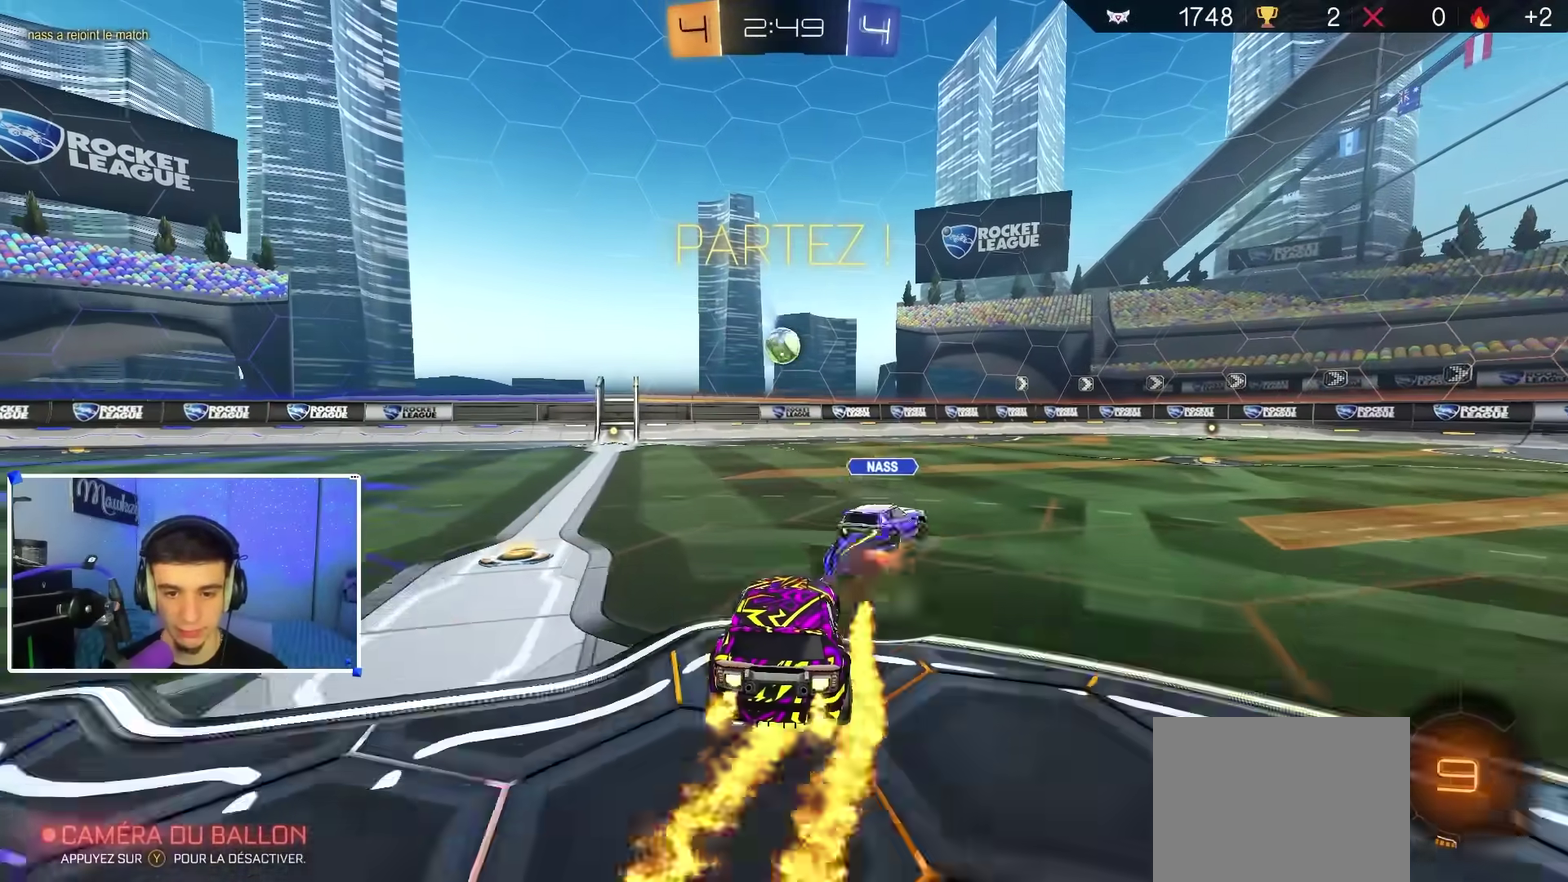
{"dt_ms": 300, "buttons": ["B", "R2"], "left_stick": "down", "right_stick": "center", "events": [[183, "left_stick", "right"], [267, "left_stick", "down"]]}
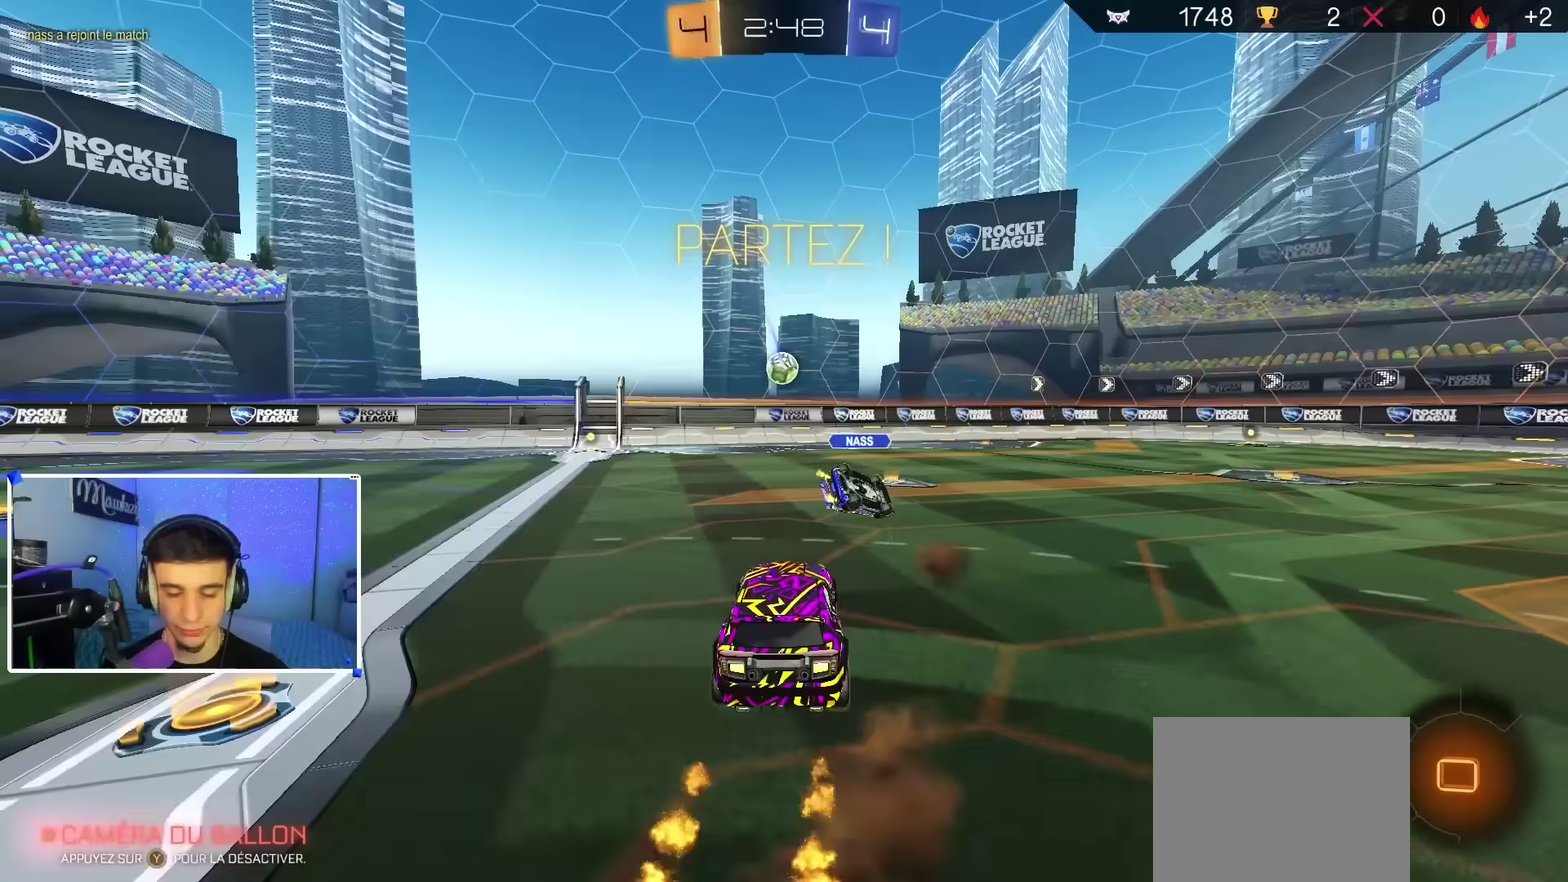
{"dt_ms": 700, "buttons": ["B", "R2"], "left_stick": "center", "right_stick": "center"}
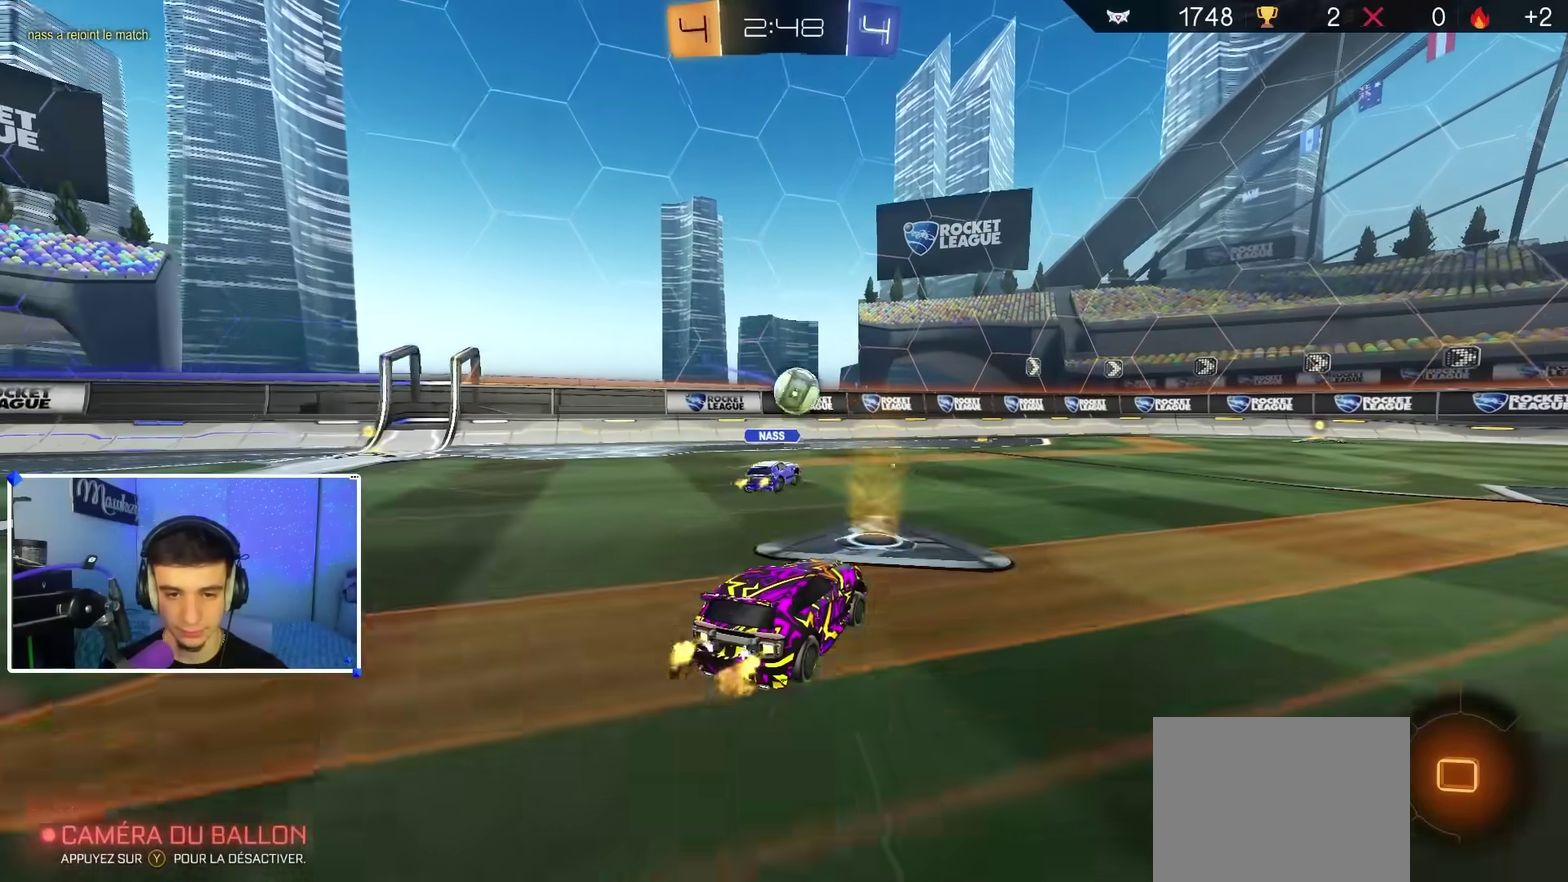
{"dt_ms": 300, "buttons": ["A", "B", "X", "R2"], "left_stick": "center", "right_stick": "center"}
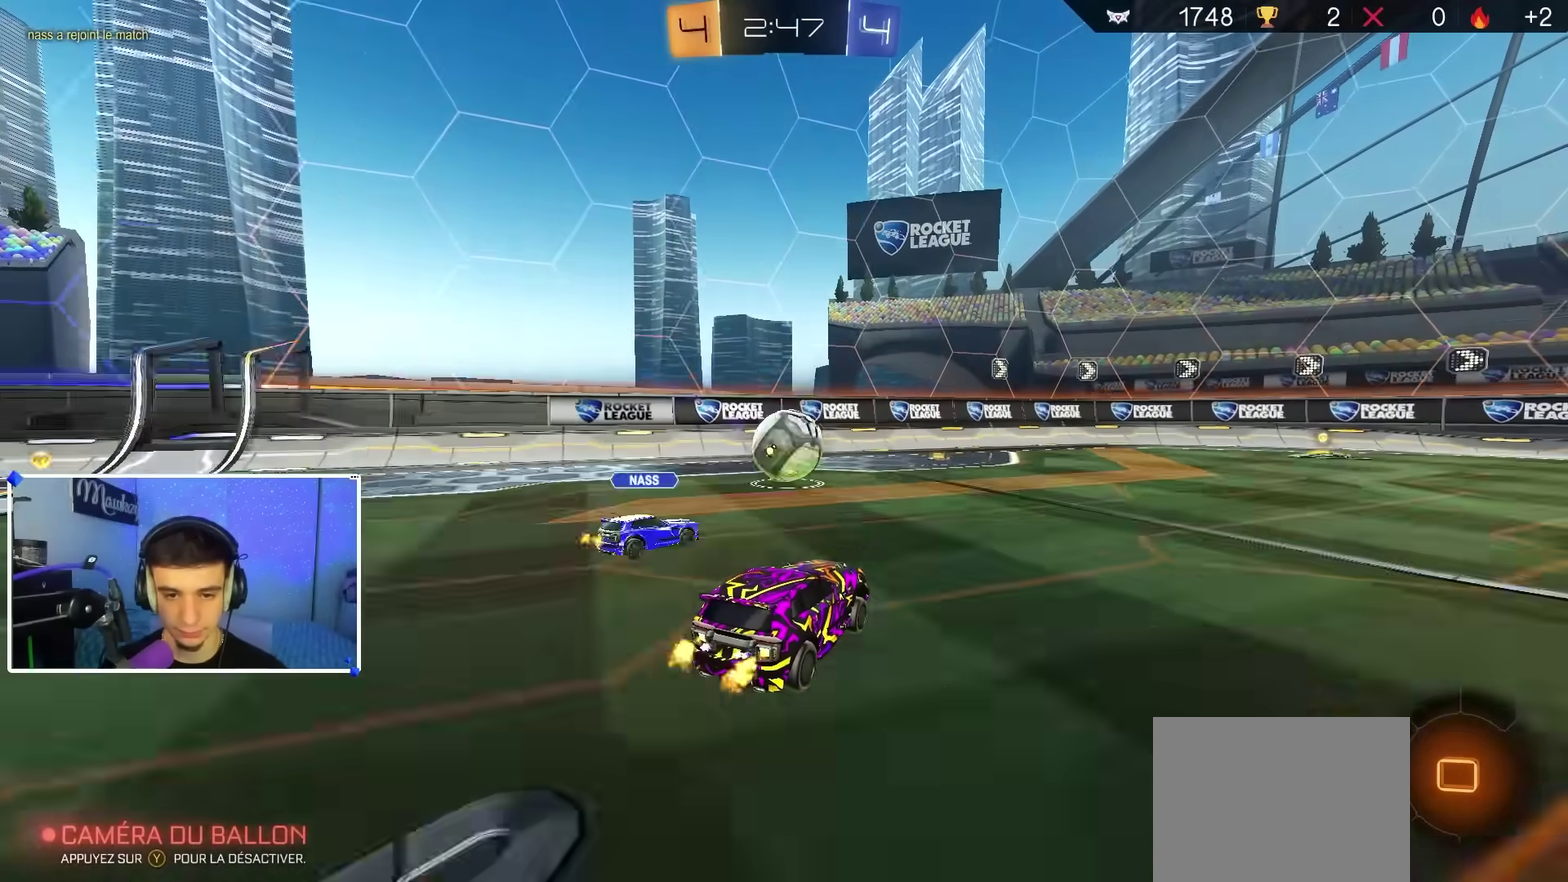
{"dt_ms": 600, "buttons": ["R2"], "left_stick": "down-left", "right_stick": "center", "events": [[100, "X", "up"], [117, "A", "up"], [133, "B", "up"], [167, "R2", "up"], [317, "left_stick", "up-right"], [333, "R2", "down"], [350, "A", "down"], [367, "X", "down"], [417, "left_stick", "right"], [467, "A", "up"], [533, "left_stick", "down"], [567, "X", "up"], [583, "left_stick", "down-left"]]}
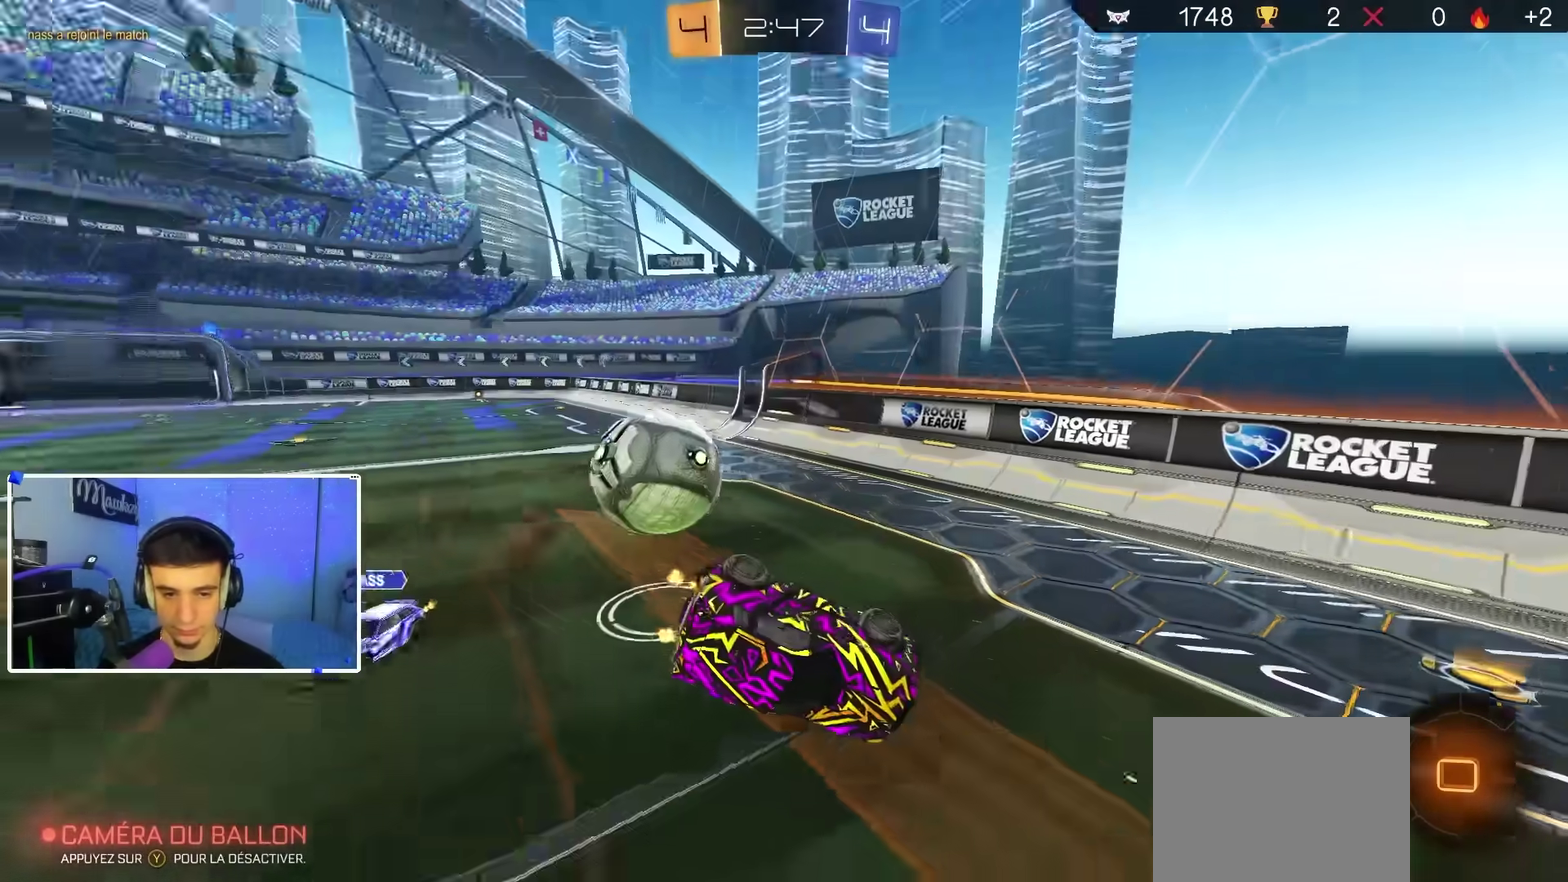
{"dt_ms": 400, "buttons": ["L1"], "left_stick": "up-right", "right_stick": "center", "events": [[67, "R2", "up"], [100, "Y", "down"], [150, "Y", "up"], [217, "left_stick", "center"], [283, "left_stick", "up-right"], [367, "L1", "down"]]}
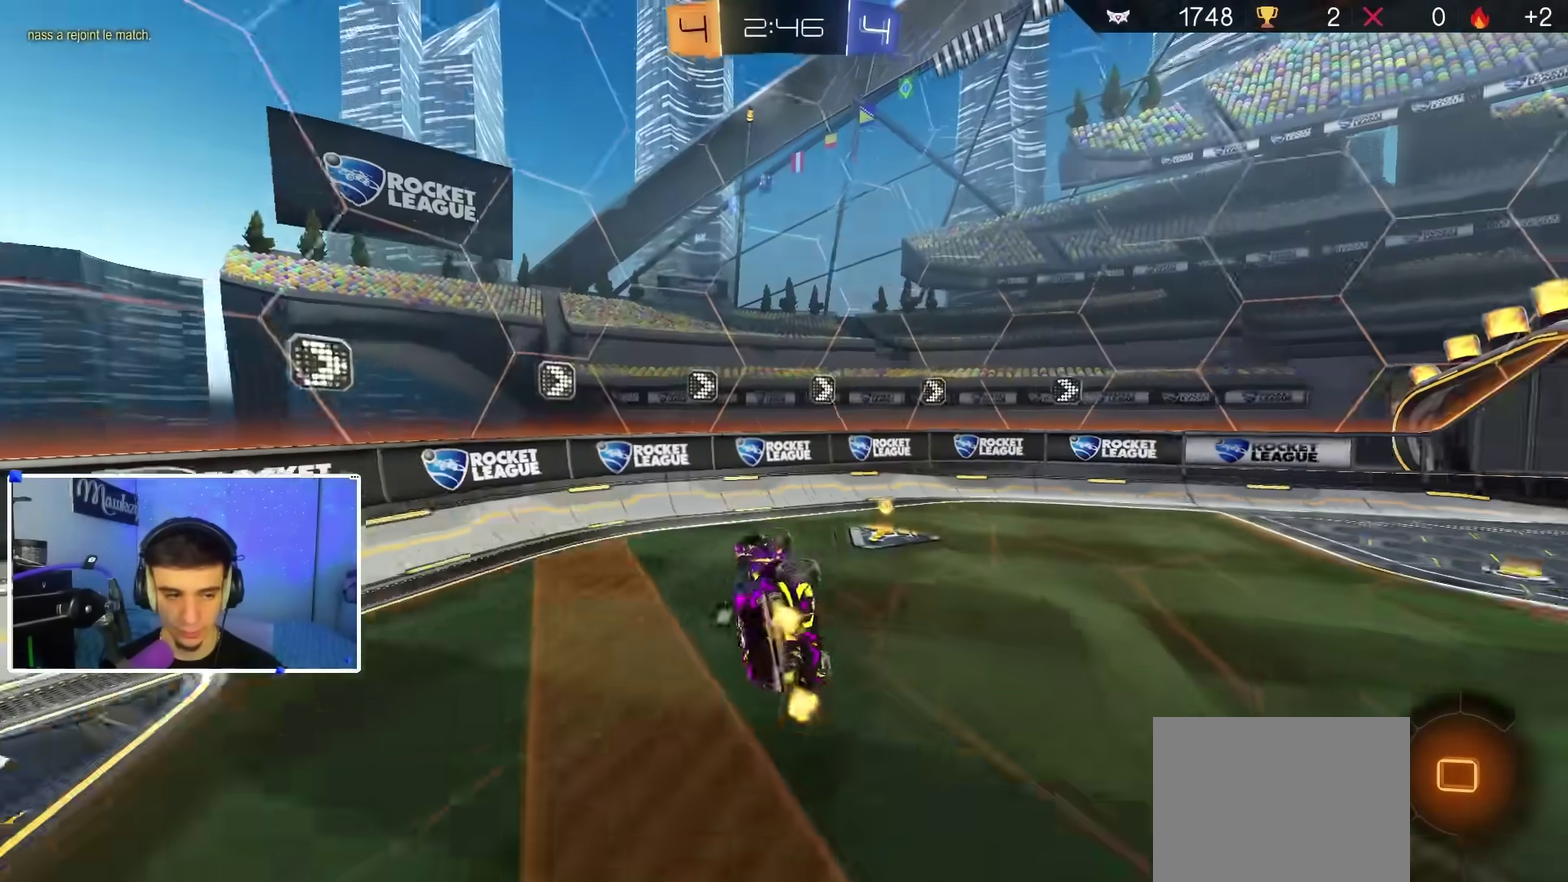
{"dt_ms": 600, "buttons": ["R2"], "left_stick": "right", "right_stick": "center", "events": [[183, "L1", "up"], [233, "left_stick", "right"], [250, "R2", "down"], [250, "Y", "down"], [383, "left_stick", "down-right"], [400, "Y", "up"], [533, "left_stick", "right"]]}
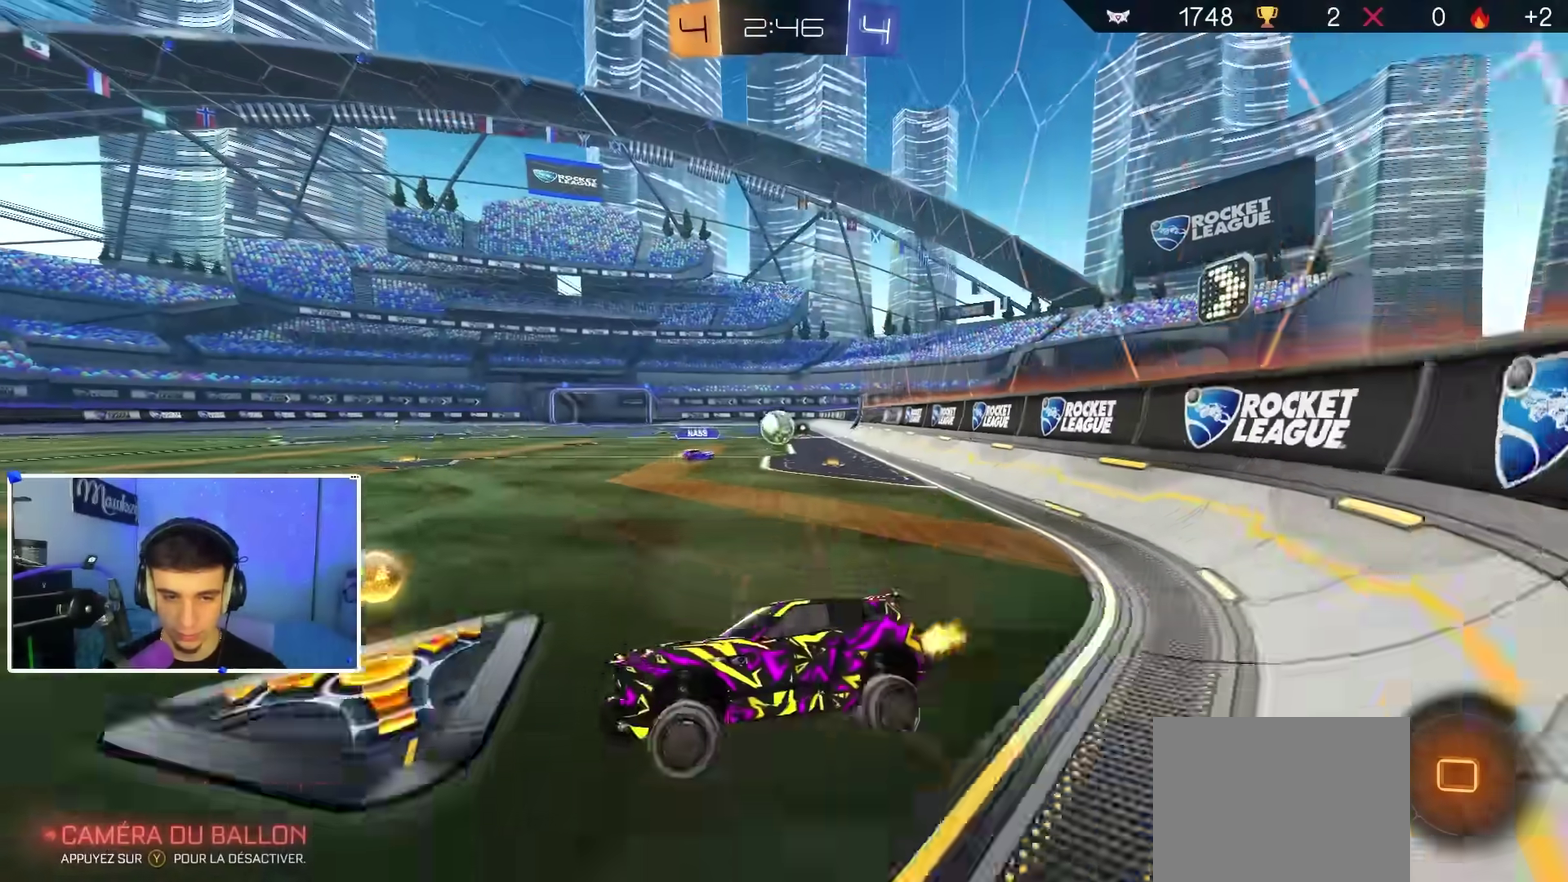
{"dt_ms": 400, "buttons": ["R2"], "left_stick": "right", "right_stick": "center", "events": [[67, "left_stick", "up-right"], [400, "left_stick", "right"]]}
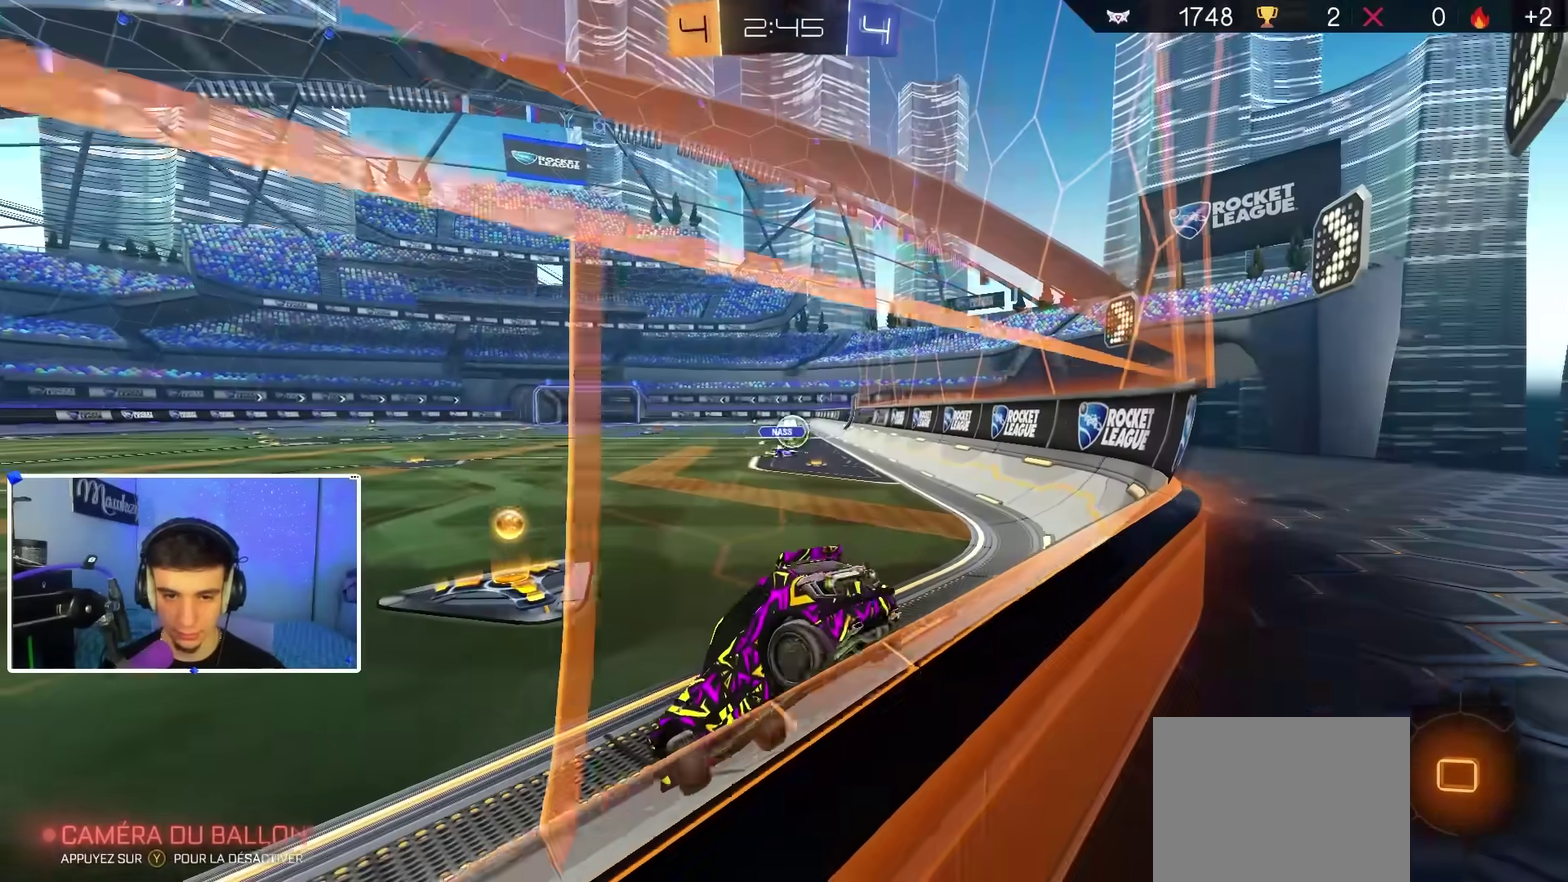
{"dt_ms": 500, "buttons": ["B", "R2"], "left_stick": "center", "right_stick": "center", "events": [[217, "left_stick", "center"], [317, "B", "down"], [317, "left_stick", "down-left"], [383, "left_stick", "center"]]}
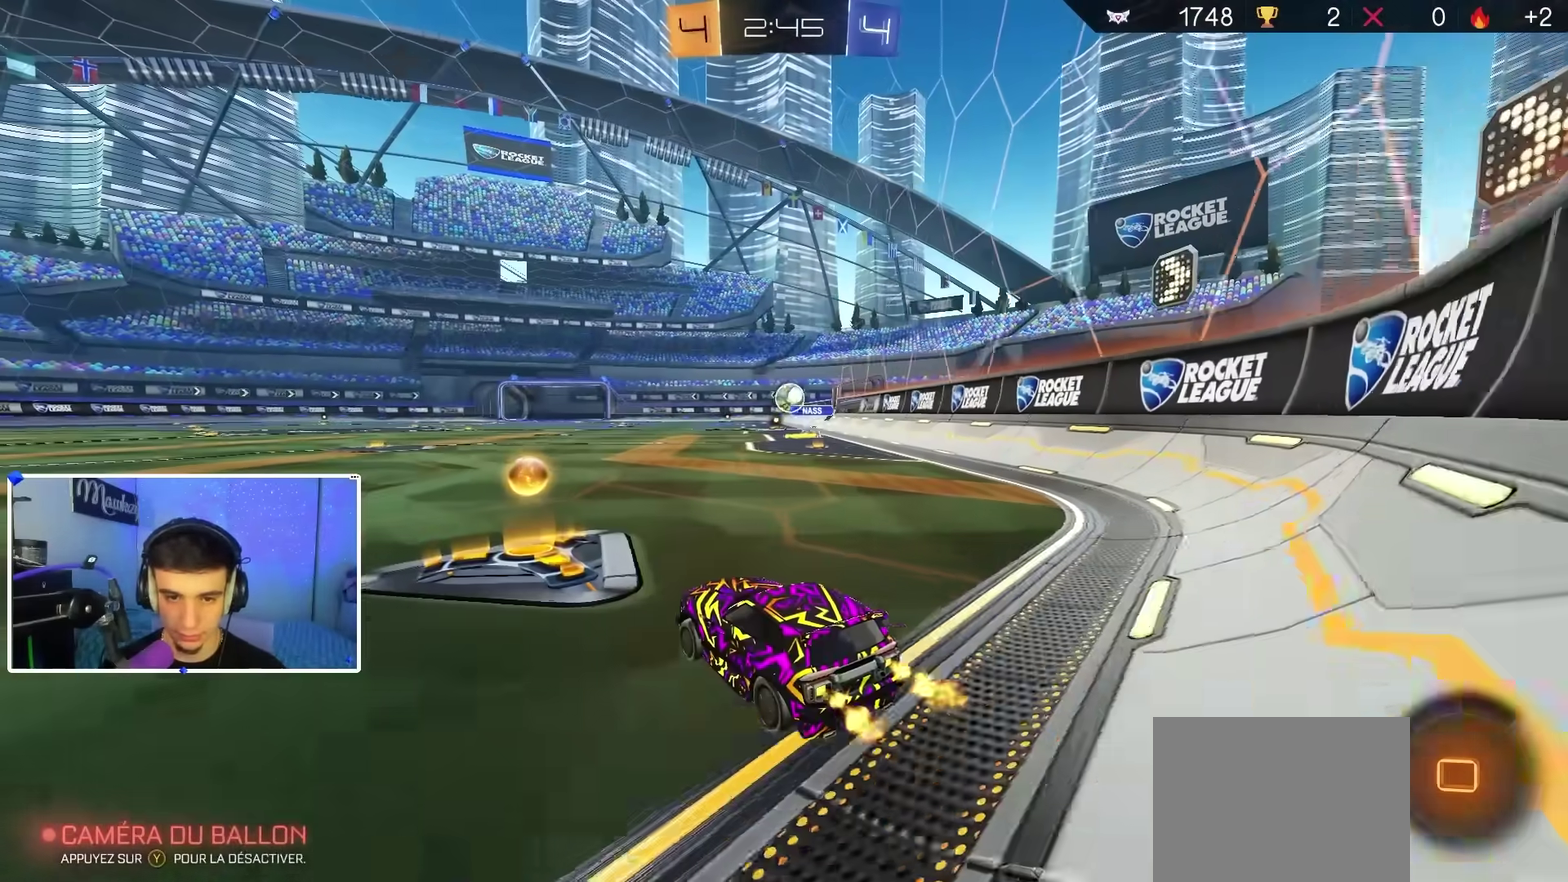
{"dt_ms": 500, "buttons": ["A", "B", "X", "R2"], "left_stick": "down", "right_stick": "center", "events": [[17, "left_stick", "right"], [250, "left_stick", "center"], [333, "left_stick", "up-right"], [417, "A", "down"], [433, "X", "down"], [483, "left_stick", "down"]]}
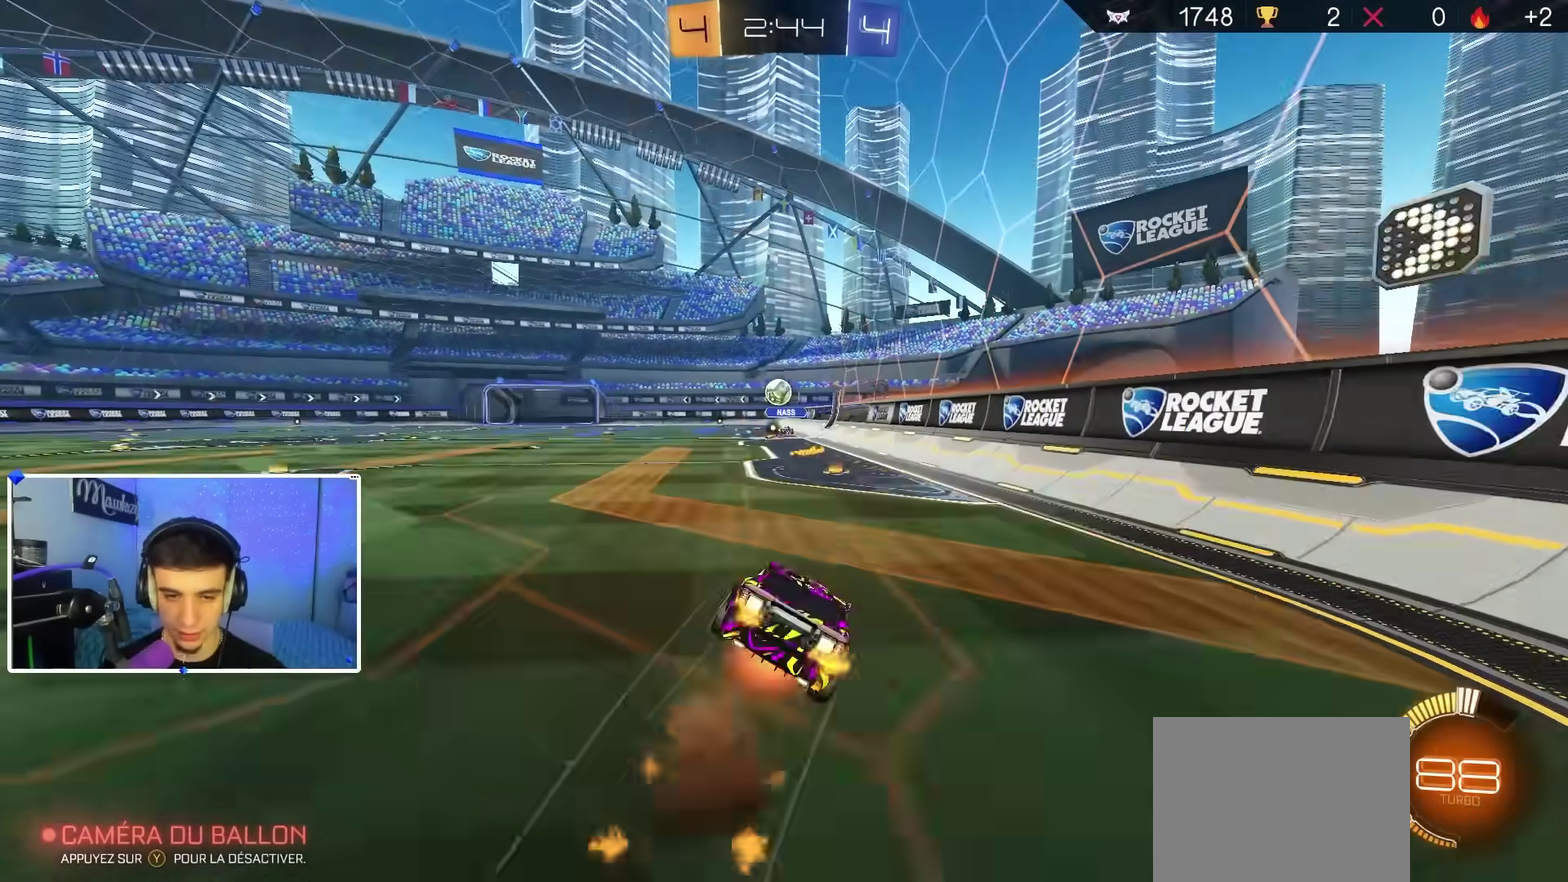
{"dt_ms": 400, "buttons": ["A", "B", "X", "R2"], "left_stick": "down-right", "right_stick": "center", "events": [[150, "left_stick", "down-right"]]}
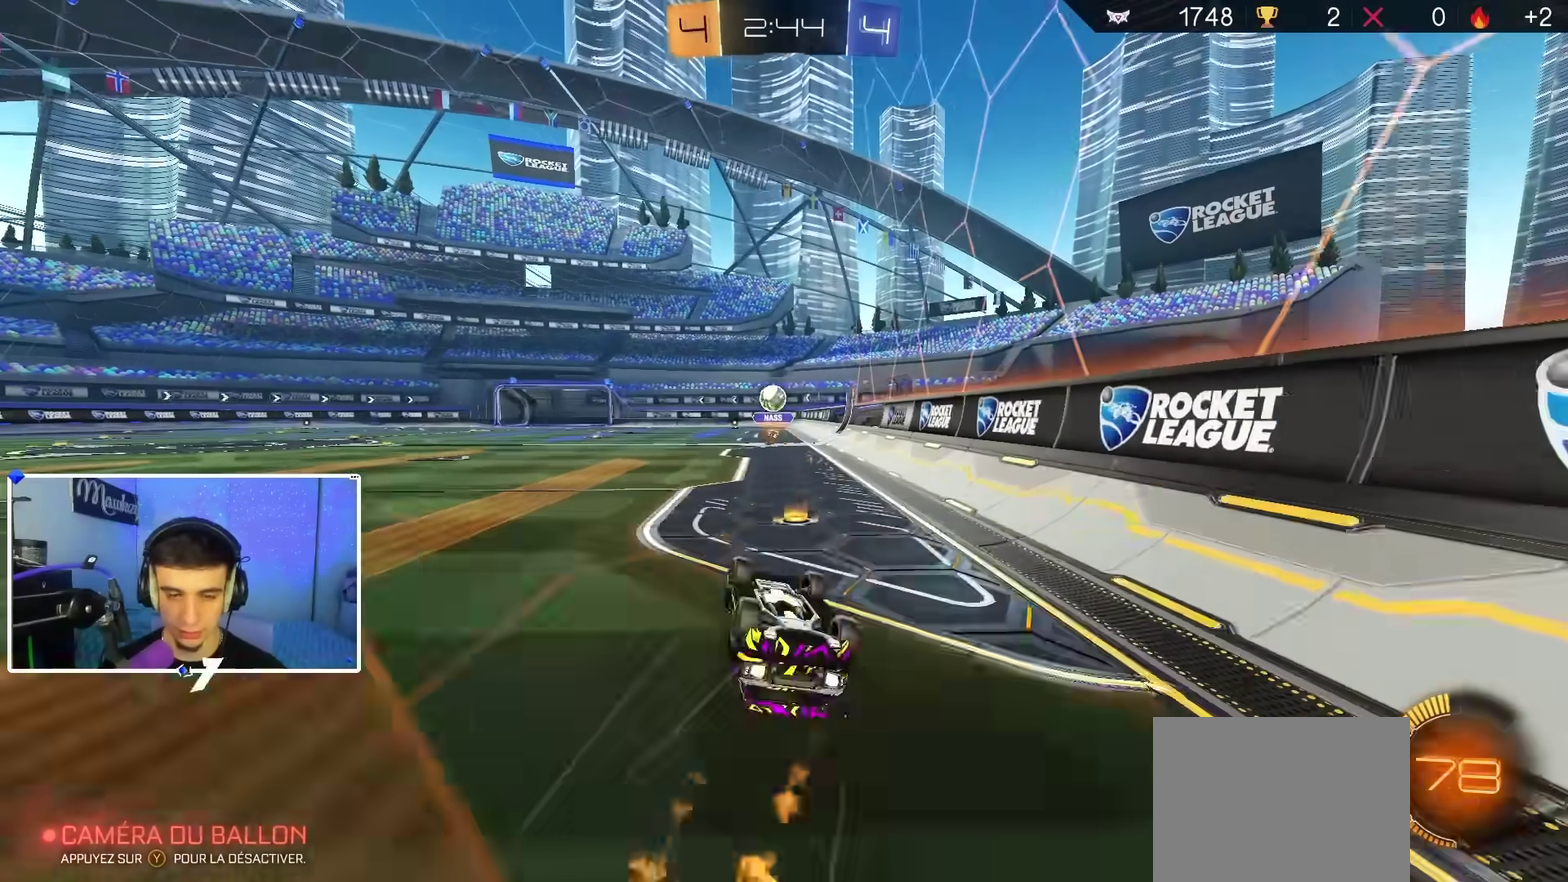
{"dt_ms": 600, "buttons": ["R2"], "left_stick": "center", "right_stick": "center", "events": [[267, "B", "up"], [317, "A", "up"], [350, "X", "up"], [367, "left_stick", "center"]]}
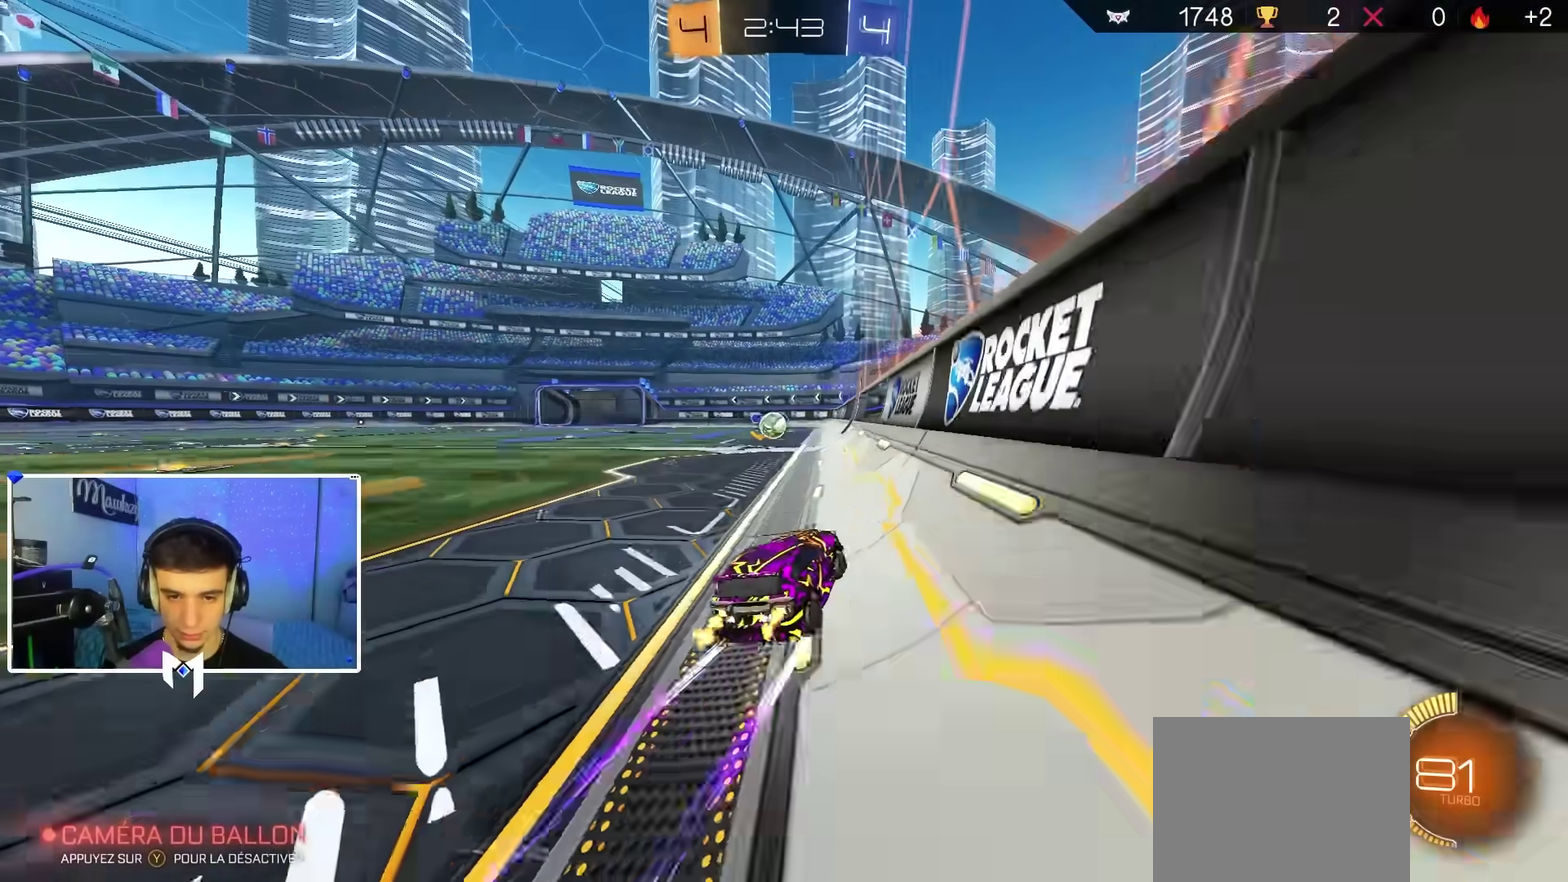
{"dt_ms": 300, "buttons": ["B", "R2"], "left_stick": "center", "right_stick": "center", "events": [[100, "left_stick", "left"], [183, "left_stick", "center"], [300, "B", "down"]]}
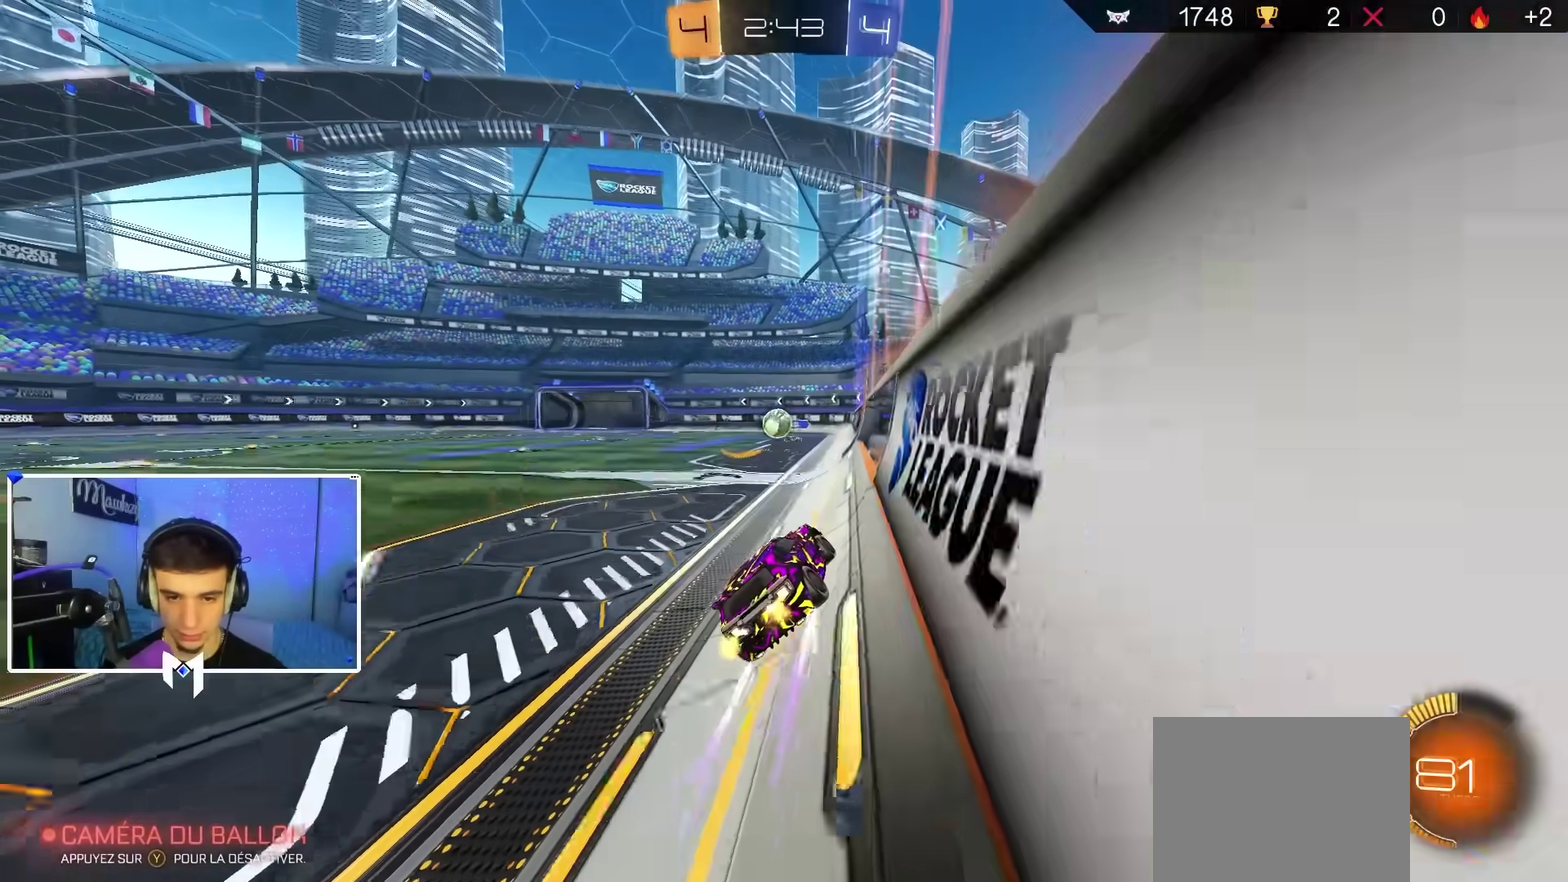
{"dt_ms": 900, "buttons": ["R2"], "left_stick": "left", "right_stick": "center", "events": [[100, "left_stick", "left"], [167, "B", "up"], [167, "left_stick", "center"], [533, "left_stick", "left"]]}